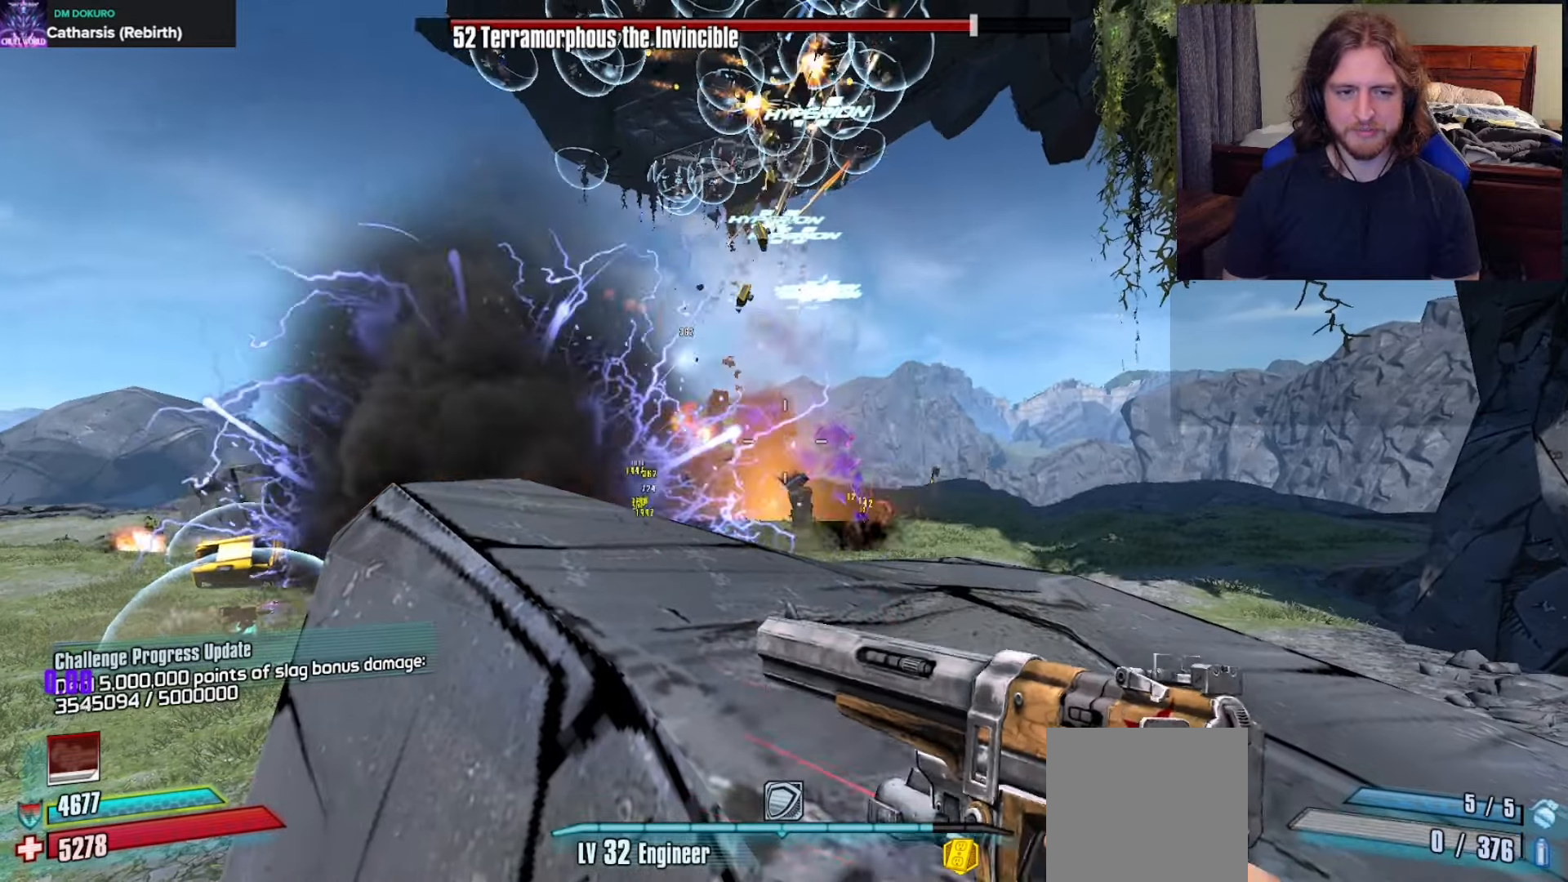
Gameplay with a controller (Xbox layout); each line is a JSON object with the inputs held at the frame after it. "events" lists button and stick changes between this image and that frame as [ms after this image, input, new state], when the widget could be followed in between.
{"buttons": ["R2"], "left_stick": "center", "right_stick": "center", "events": []}
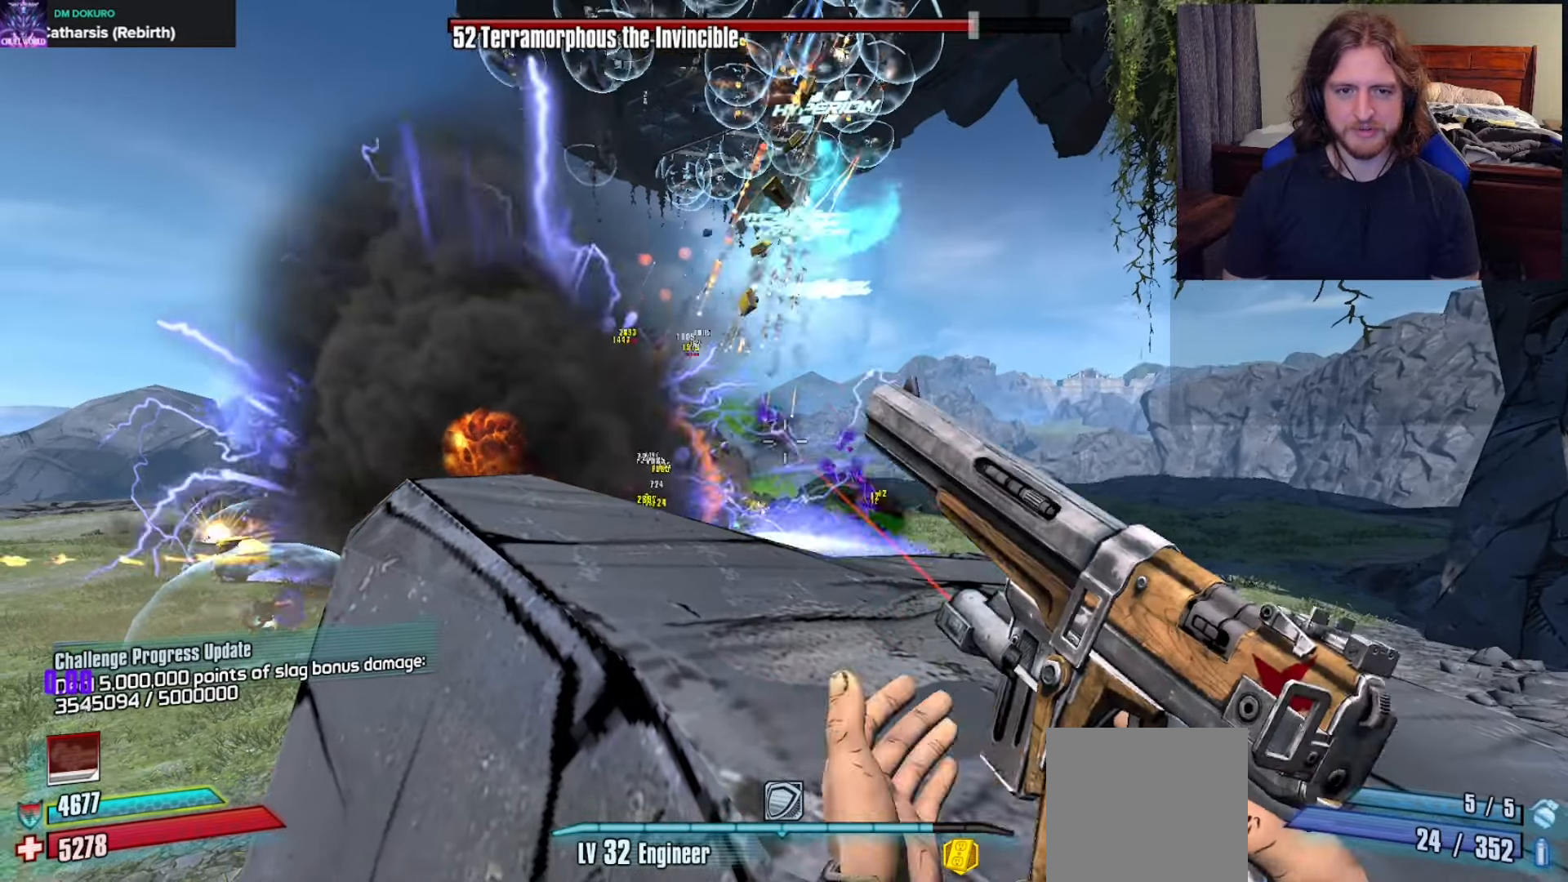
{"buttons": ["R2"], "left_stick": "center", "right_stick": "center", "events": []}
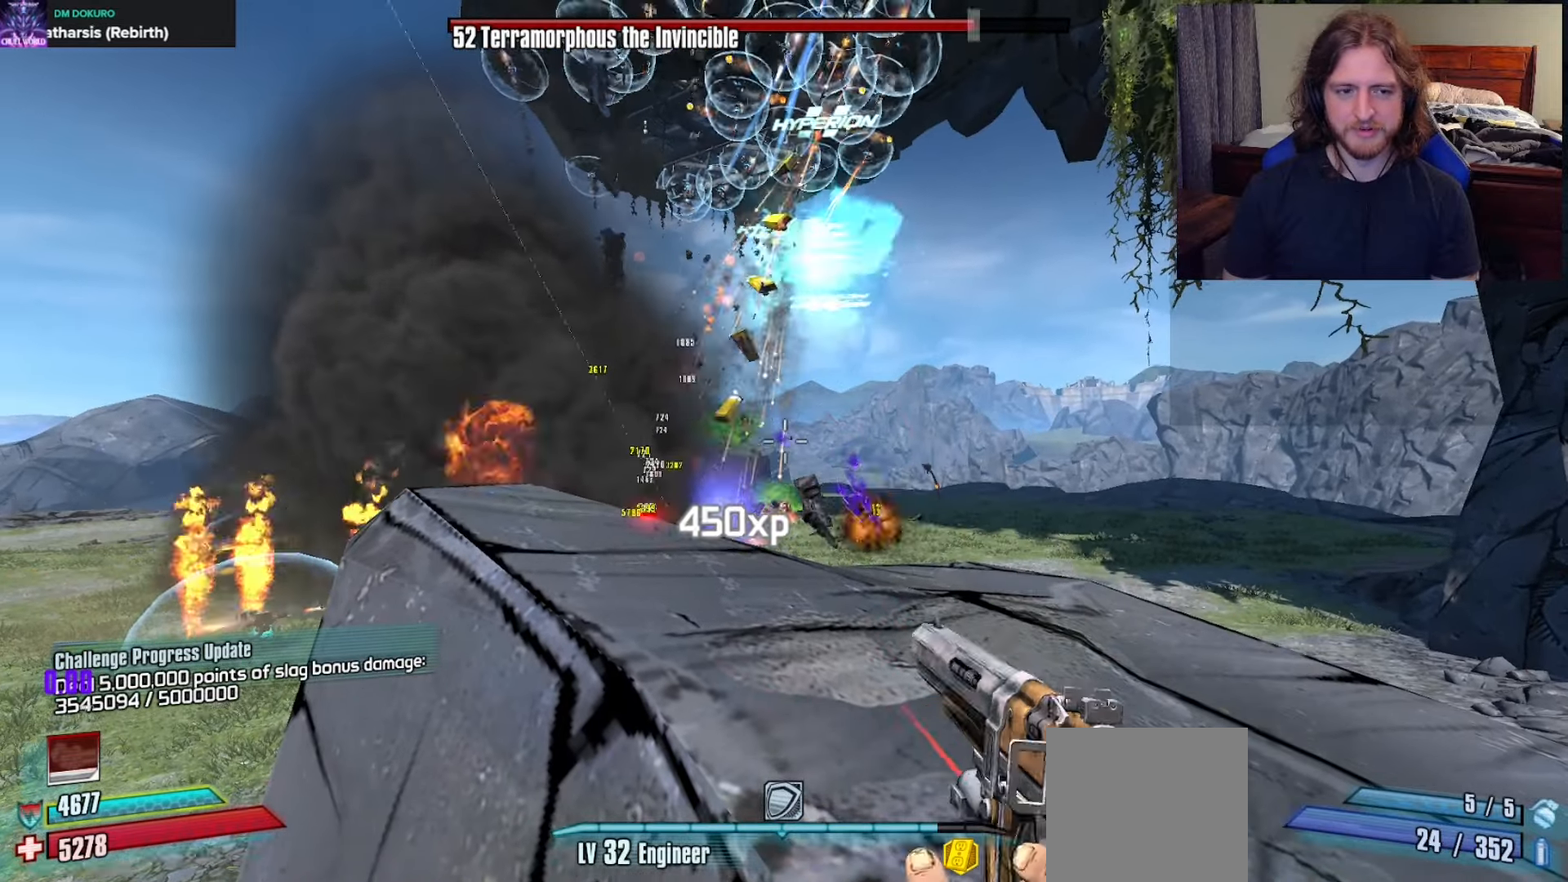
{"buttons": ["R2"], "left_stick": "center", "right_stick": "center", "events": []}
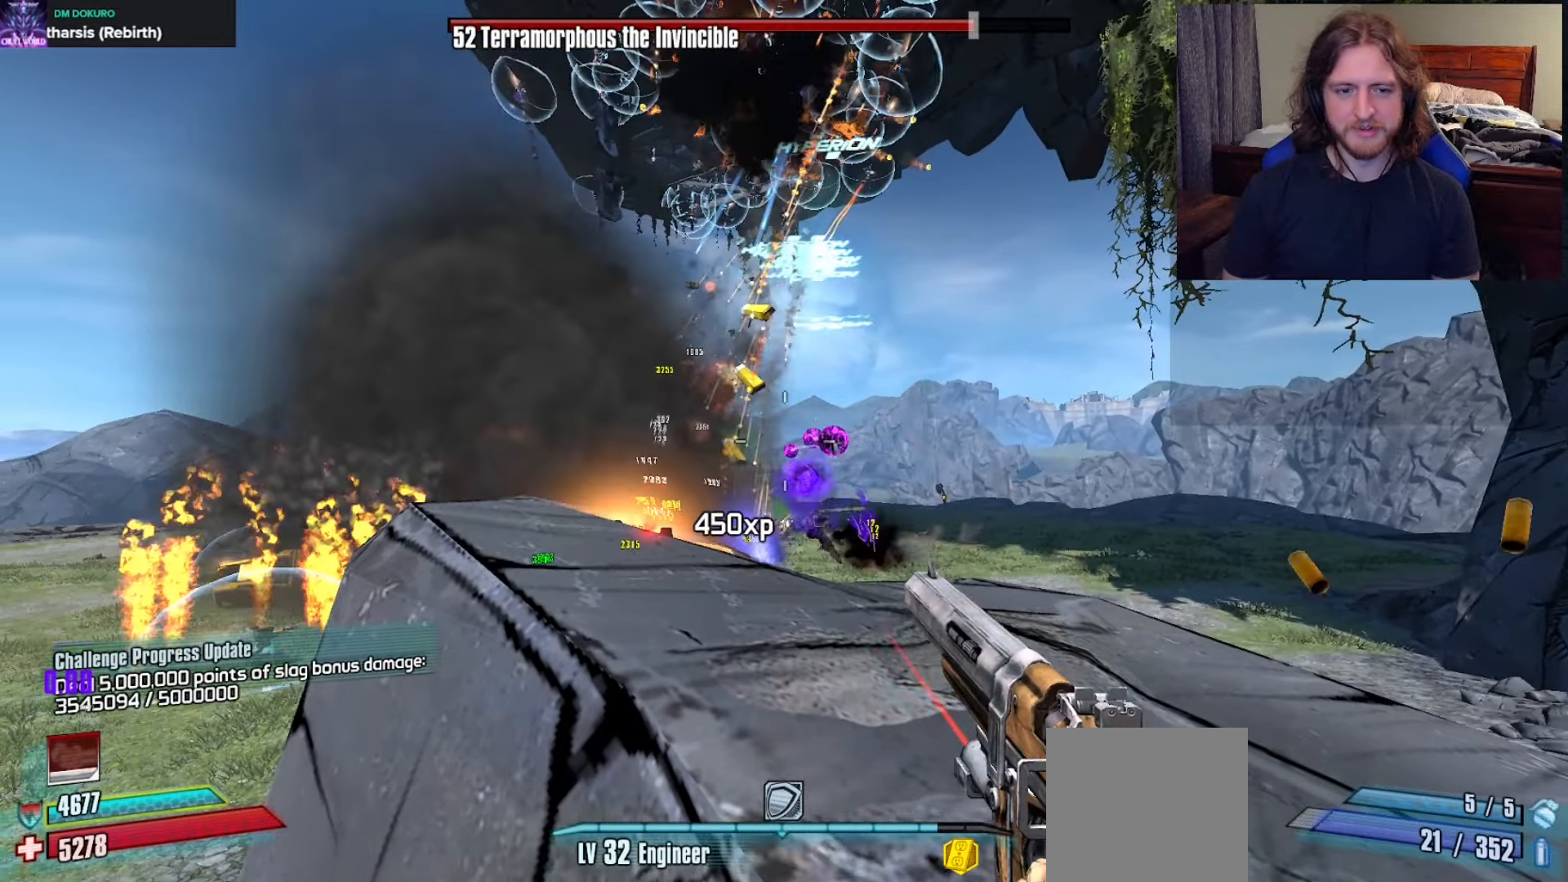
{"buttons": ["R2"], "left_stick": "center", "right_stick": "center", "events": []}
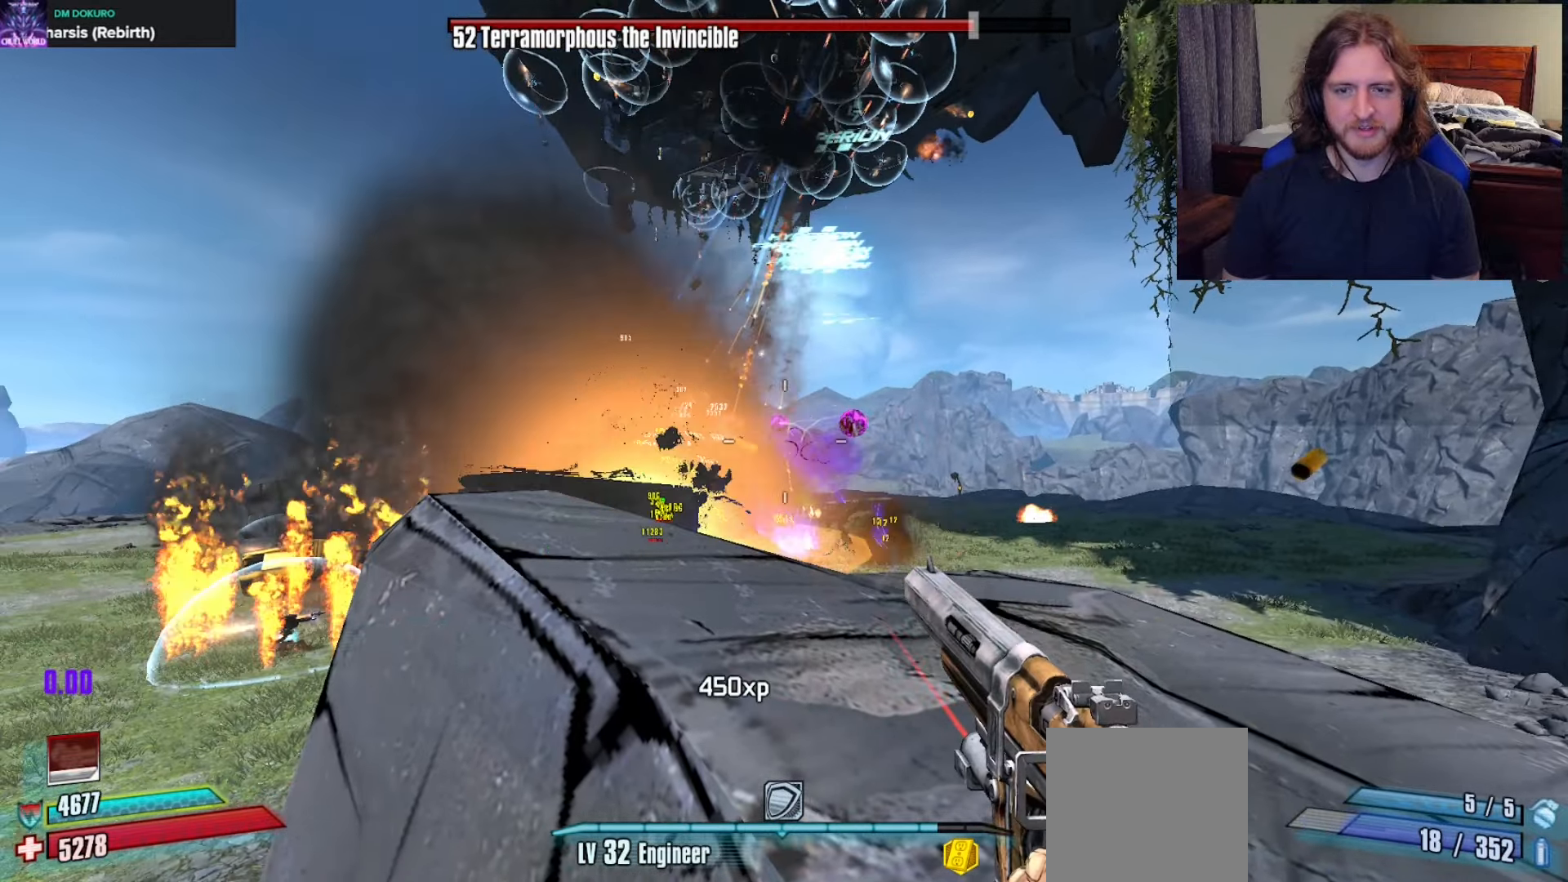
{"buttons": ["R2"], "left_stick": "center", "right_stick": "center", "events": []}
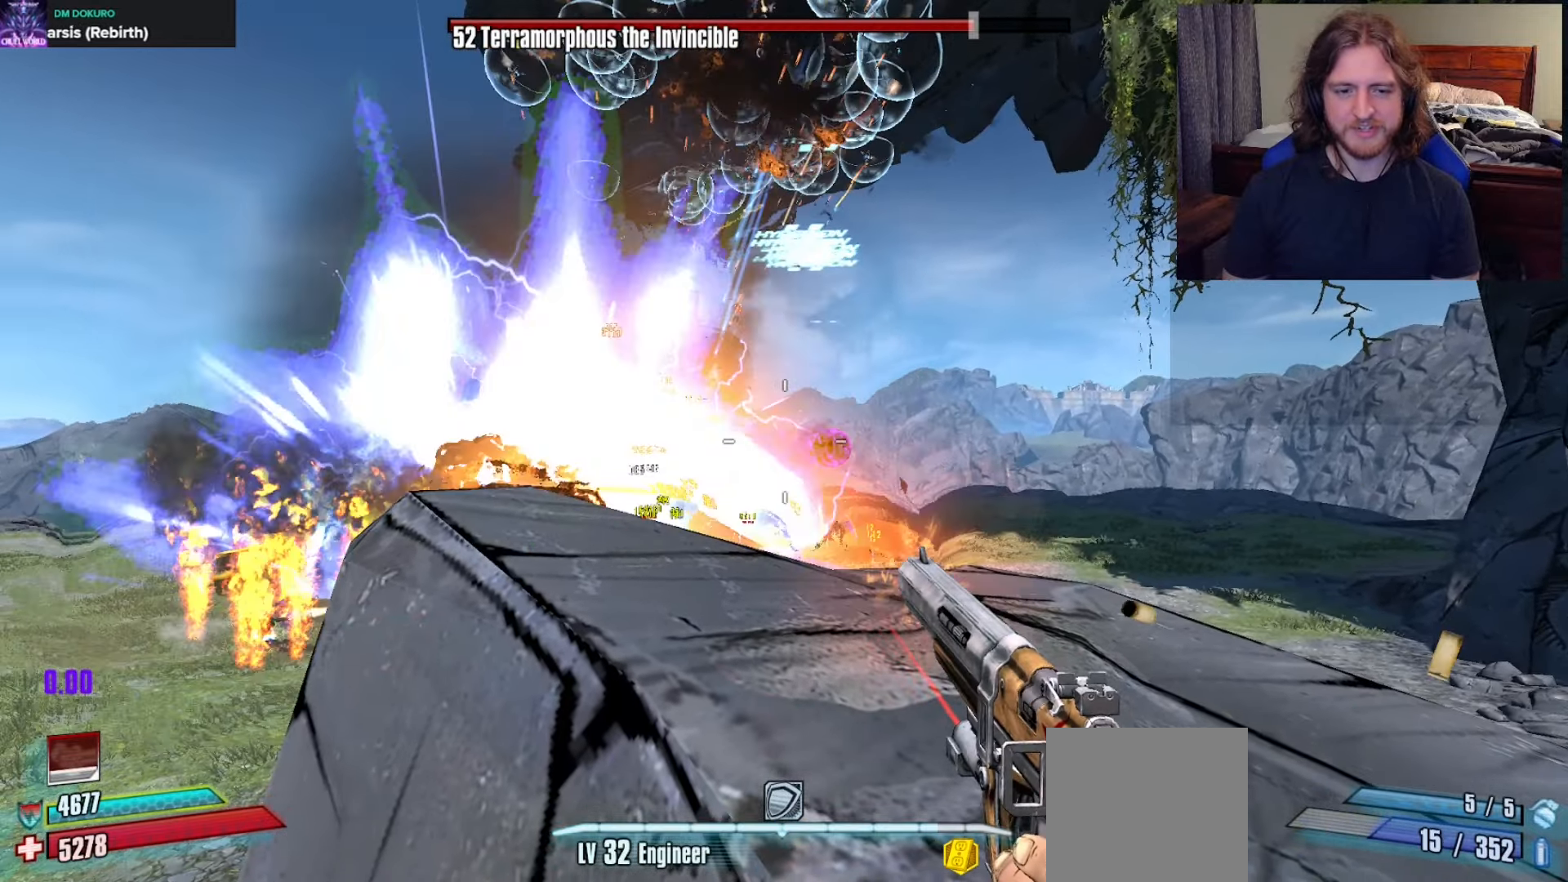
{"buttons": ["R2"], "left_stick": "center", "right_stick": "center", "events": []}
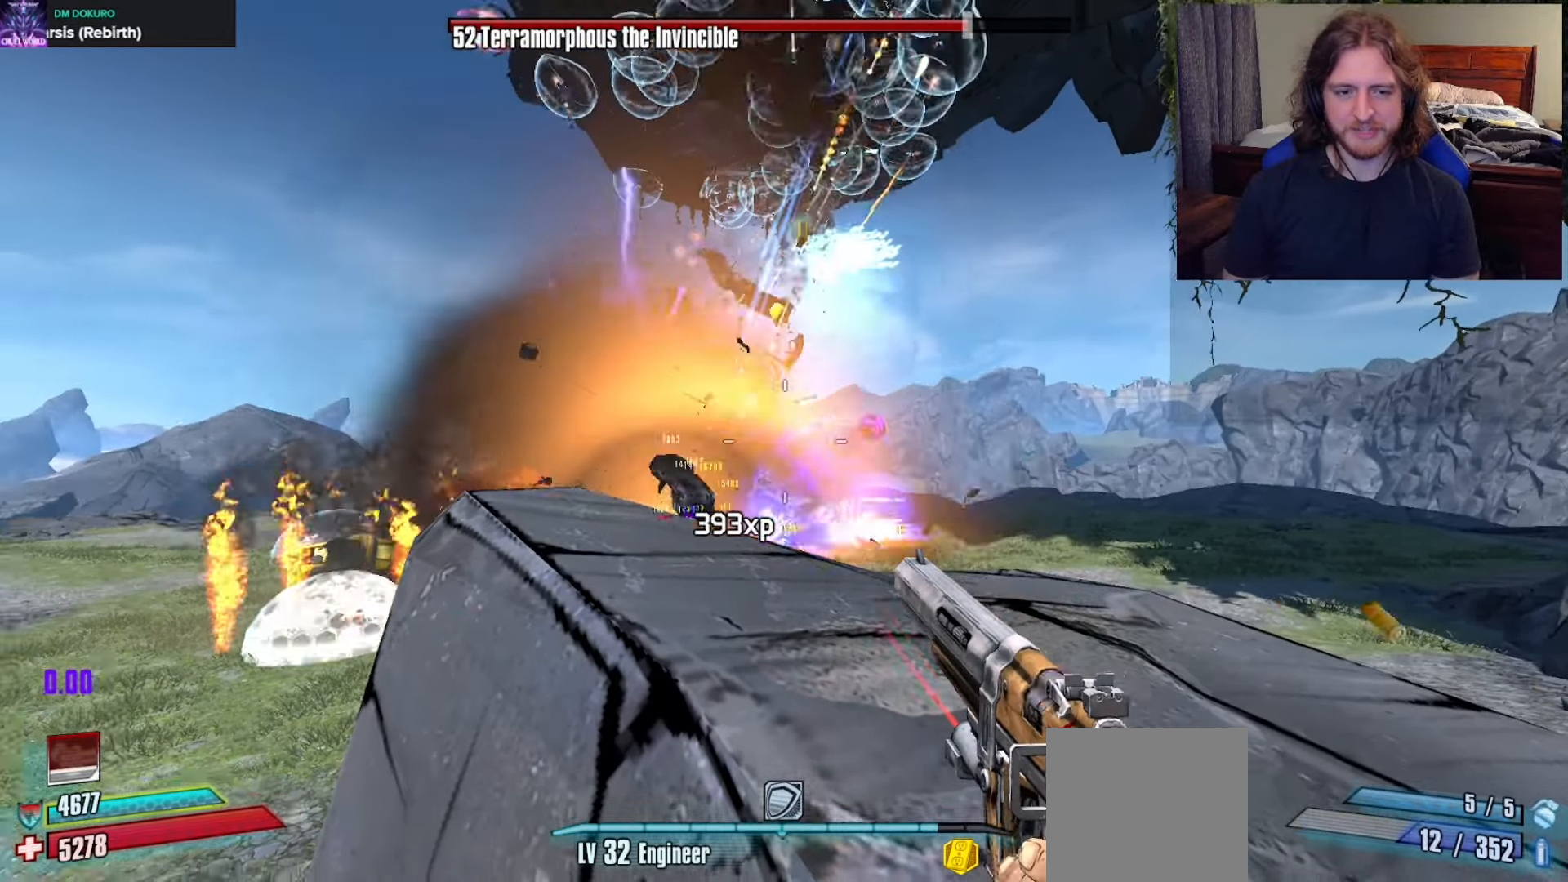
{"buttons": ["R2"], "left_stick": "center", "right_stick": "center", "events": []}
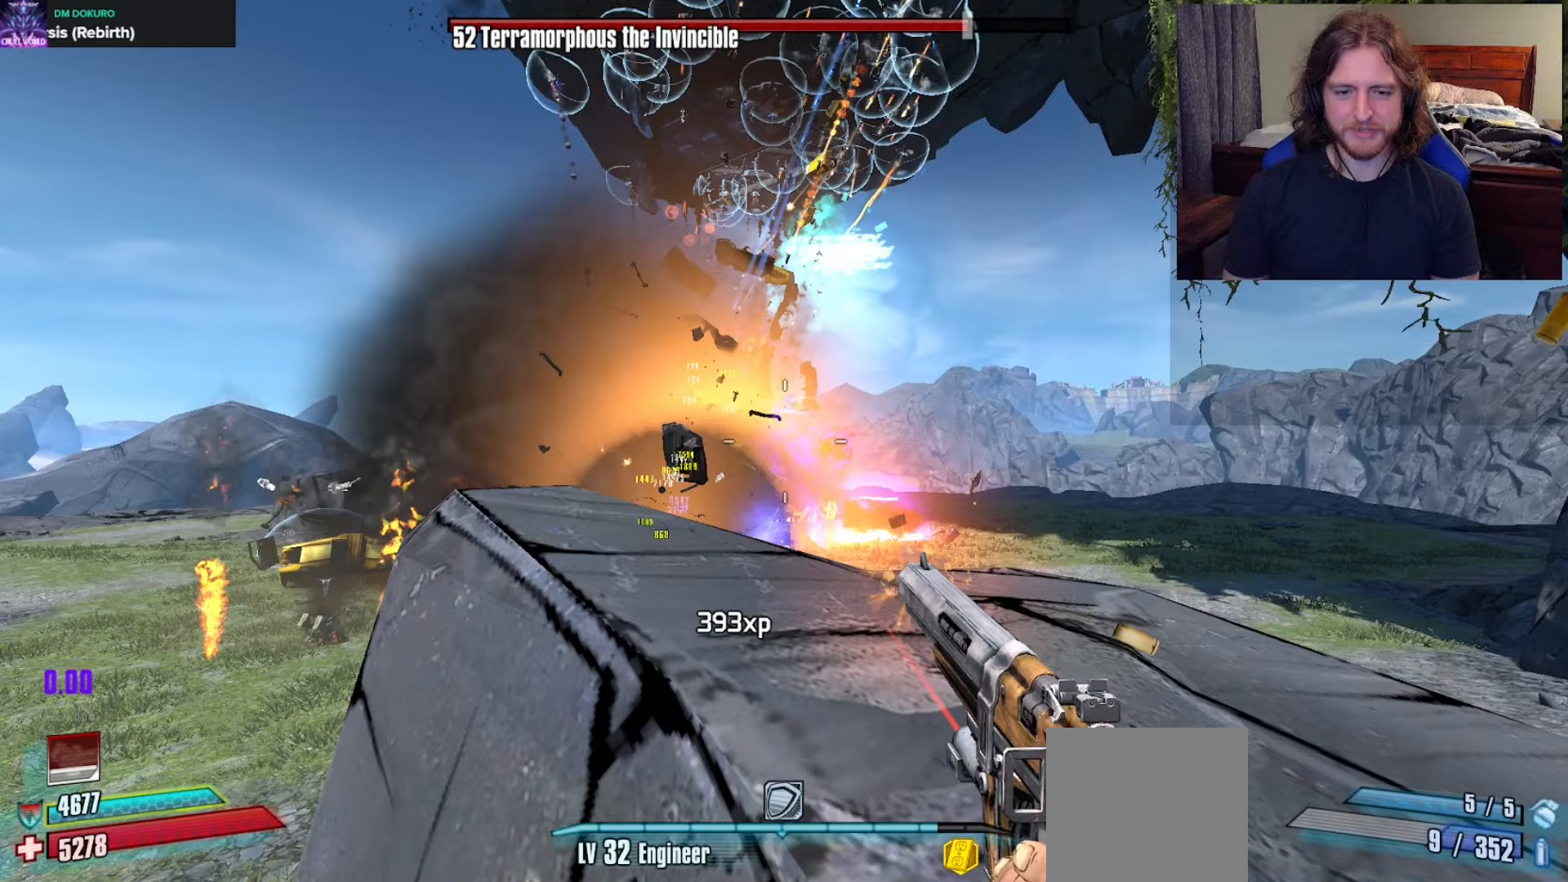
{"buttons": ["R2"], "left_stick": "center", "right_stick": "center", "events": []}
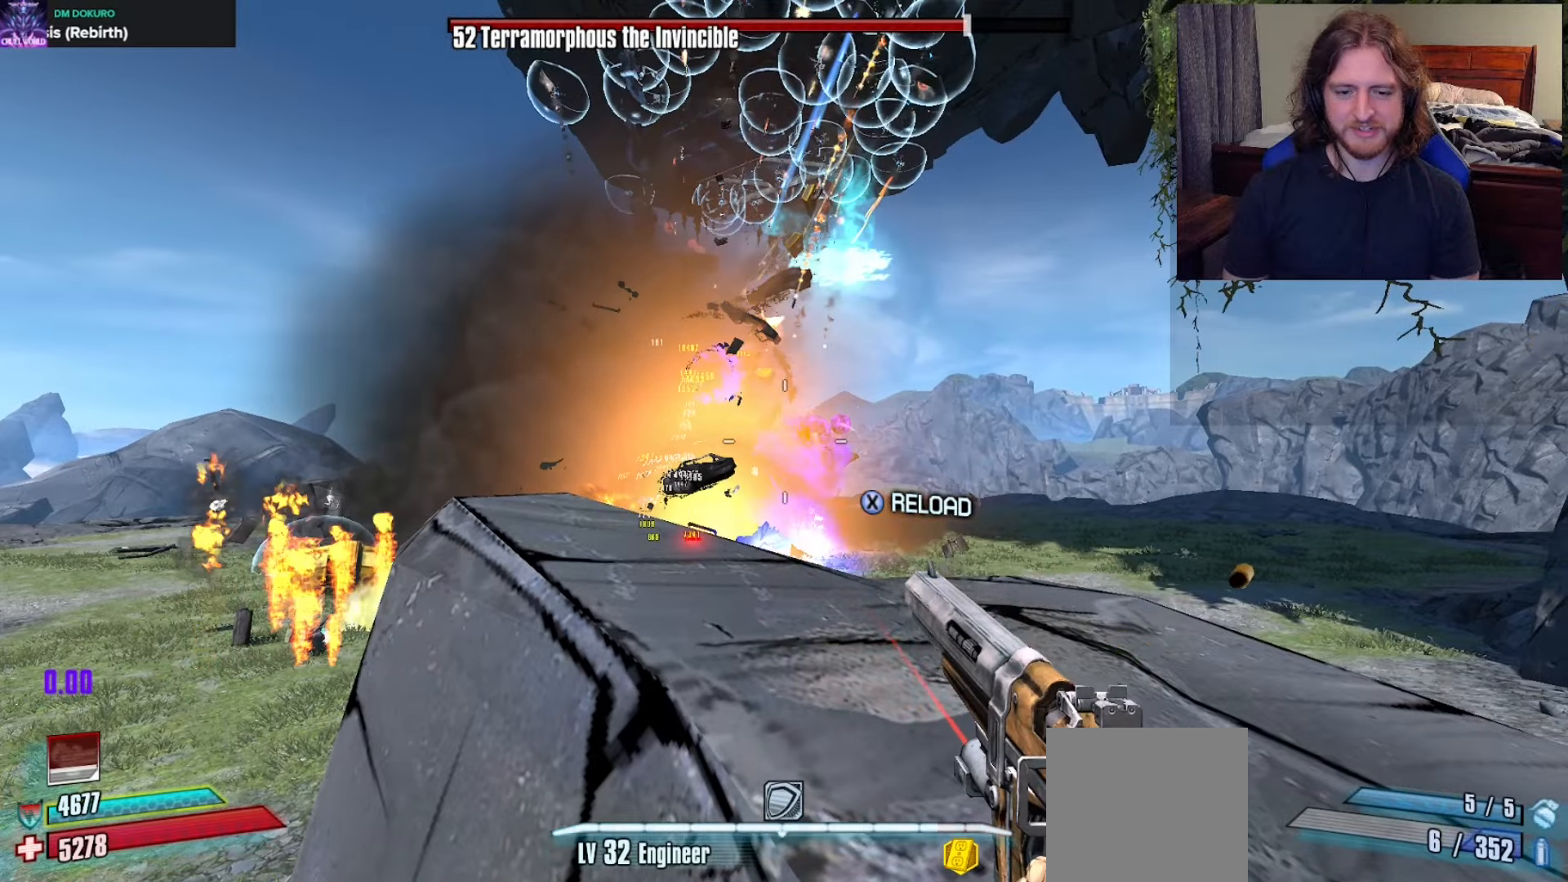
{"buttons": ["R2"], "left_stick": "center", "right_stick": "center", "events": []}
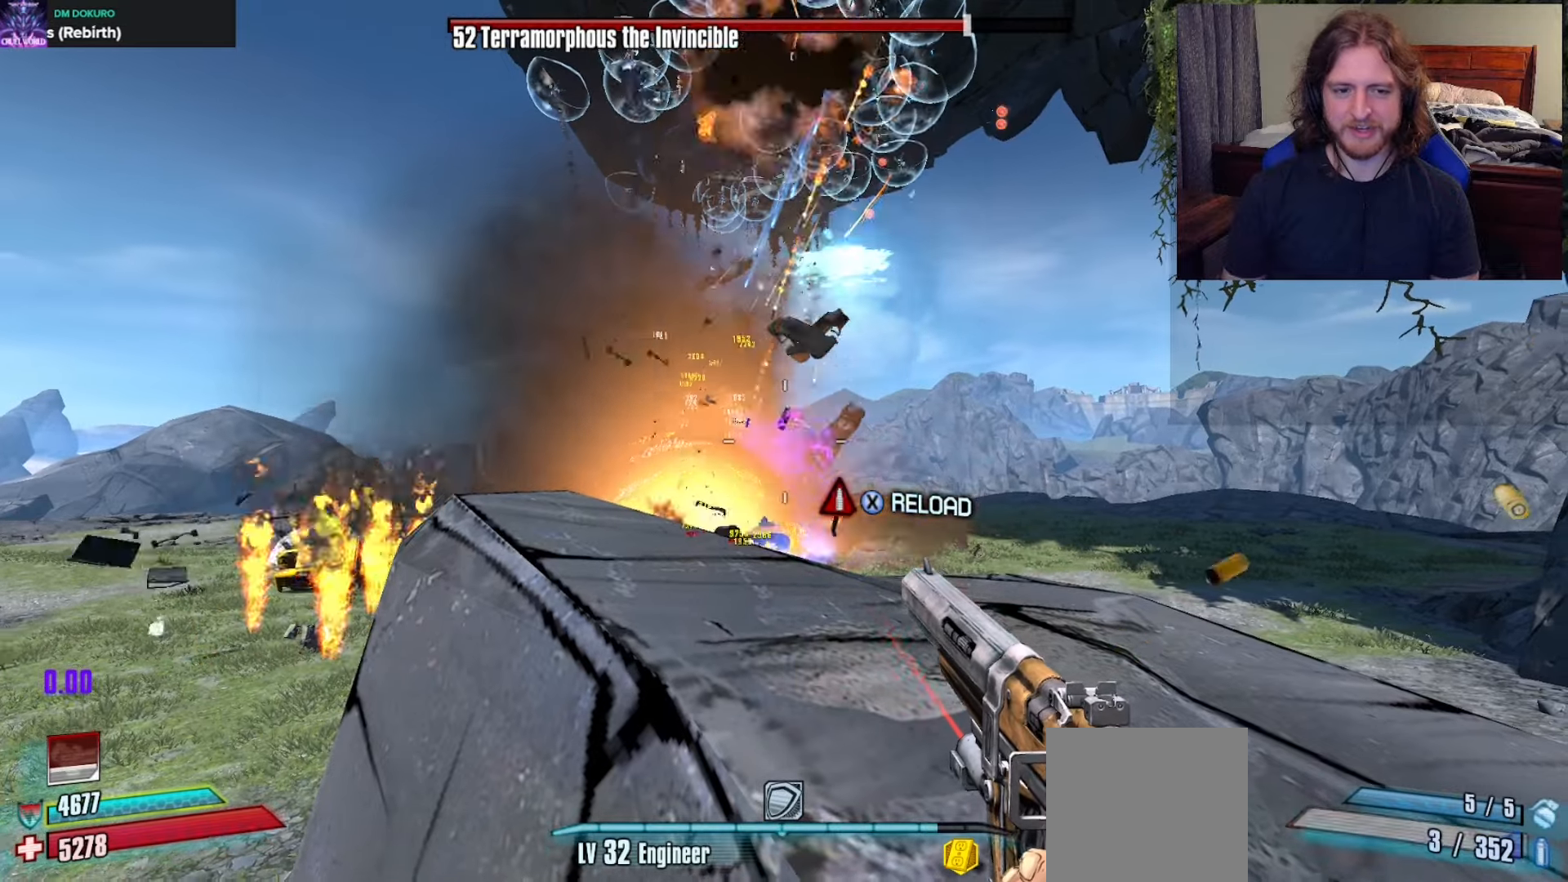
{"buttons": ["R2"], "left_stick": "center", "right_stick": "center", "events": []}
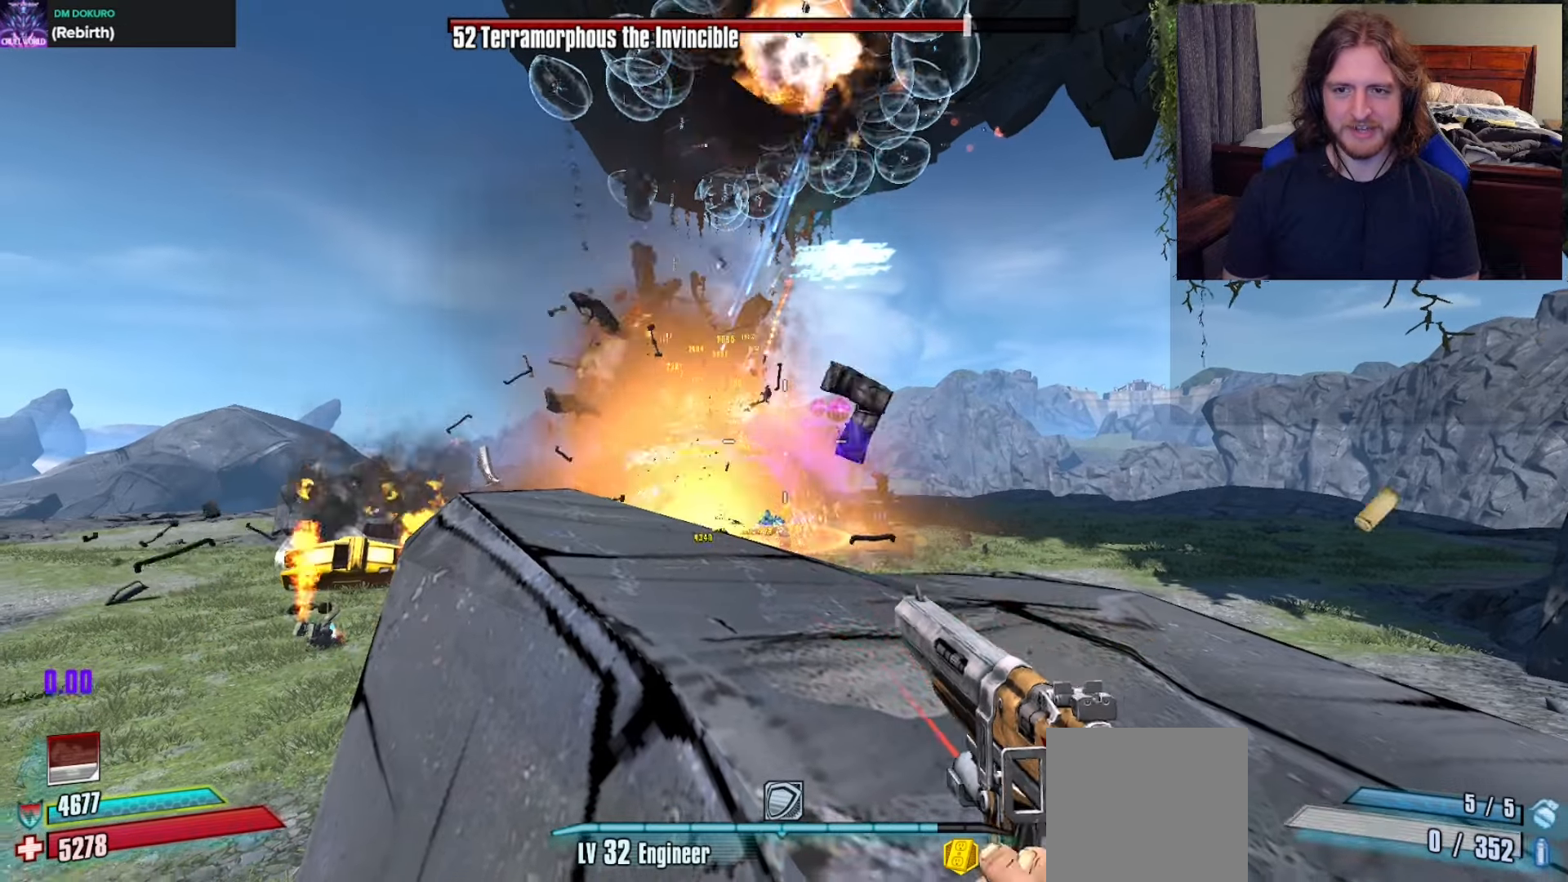
{"buttons": [], "left_stick": "right", "right_stick": "center", "events": [[333, "R2", "up"], [350, "right_stick", "right"], [383, "left_stick", "right"], [483, "right_stick", "center"]]}
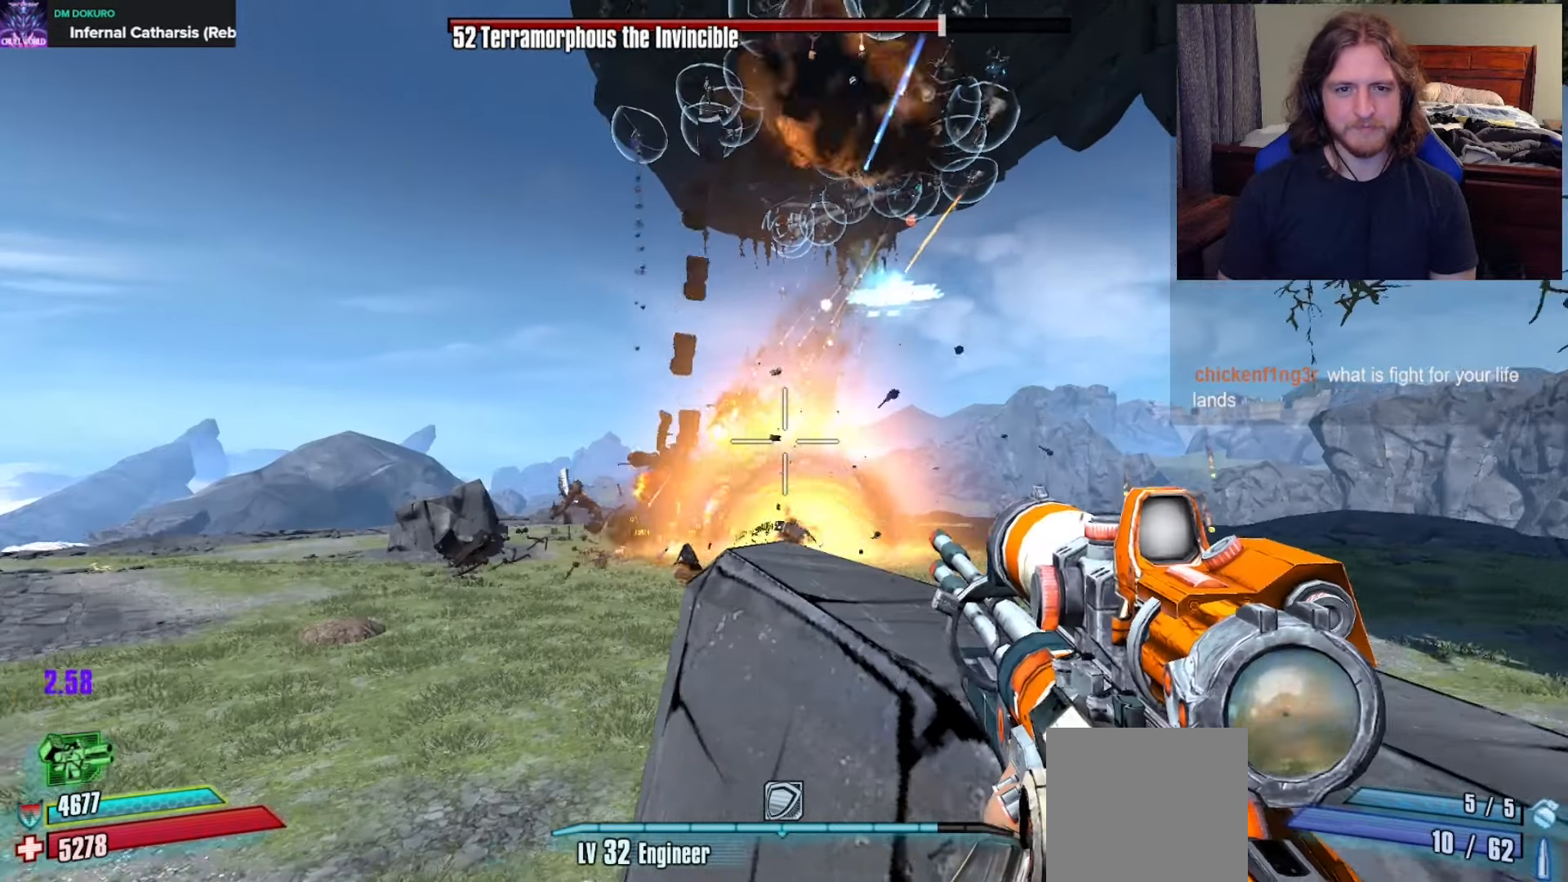
{"buttons": [], "left_stick": "center", "right_stick": "center", "events": [[217, "left_stick", "center"], [283, "right_stick", "down-left"], [417, "right_stick", "center"]]}
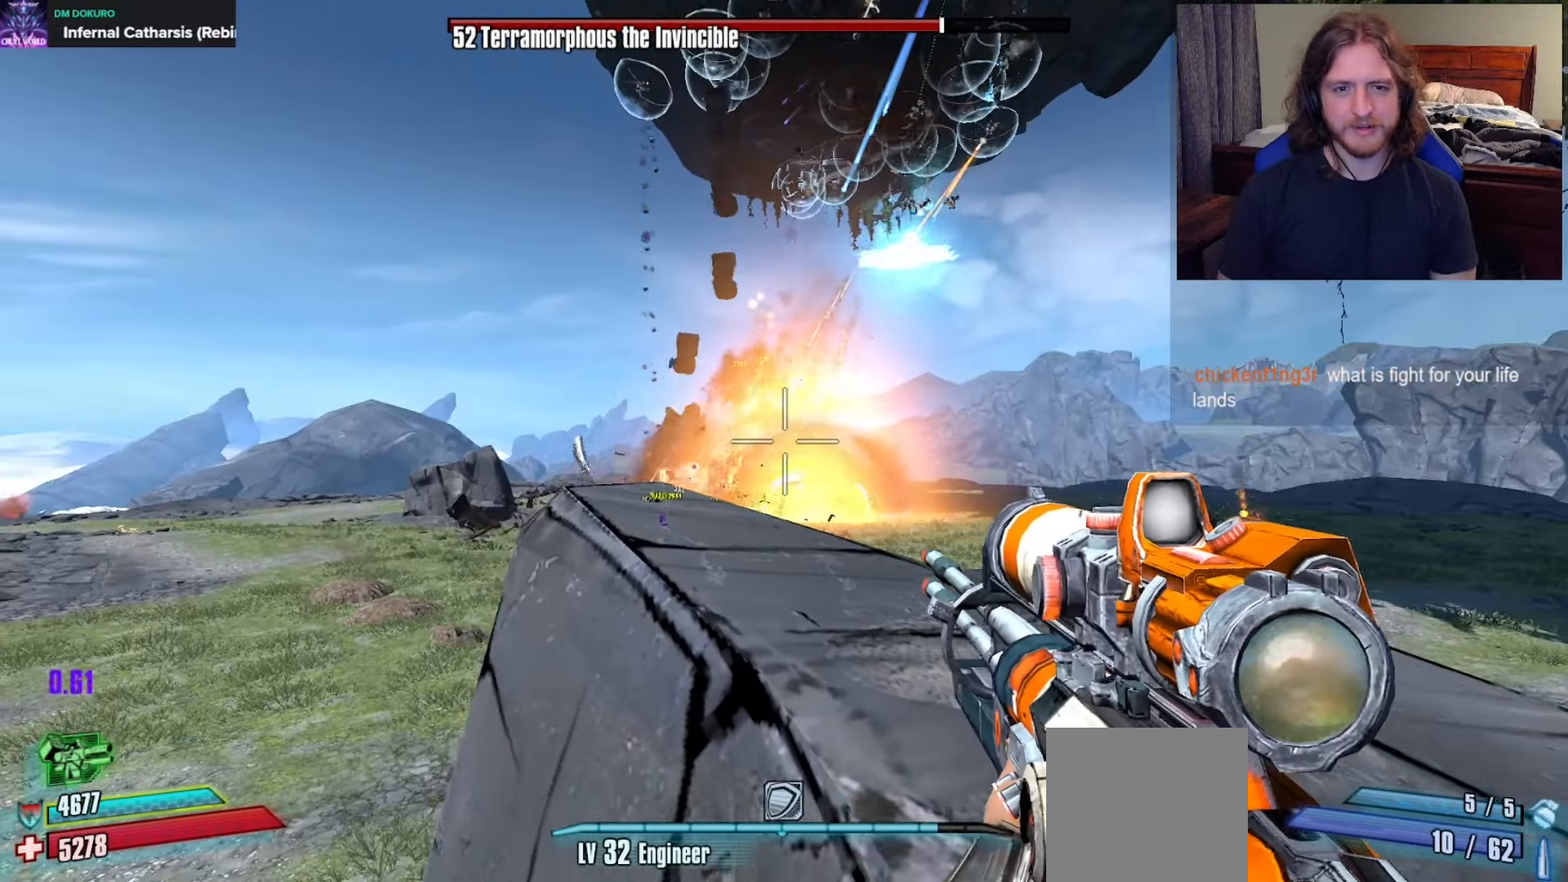
{"buttons": [], "left_stick": "center", "right_stick": "center", "events": []}
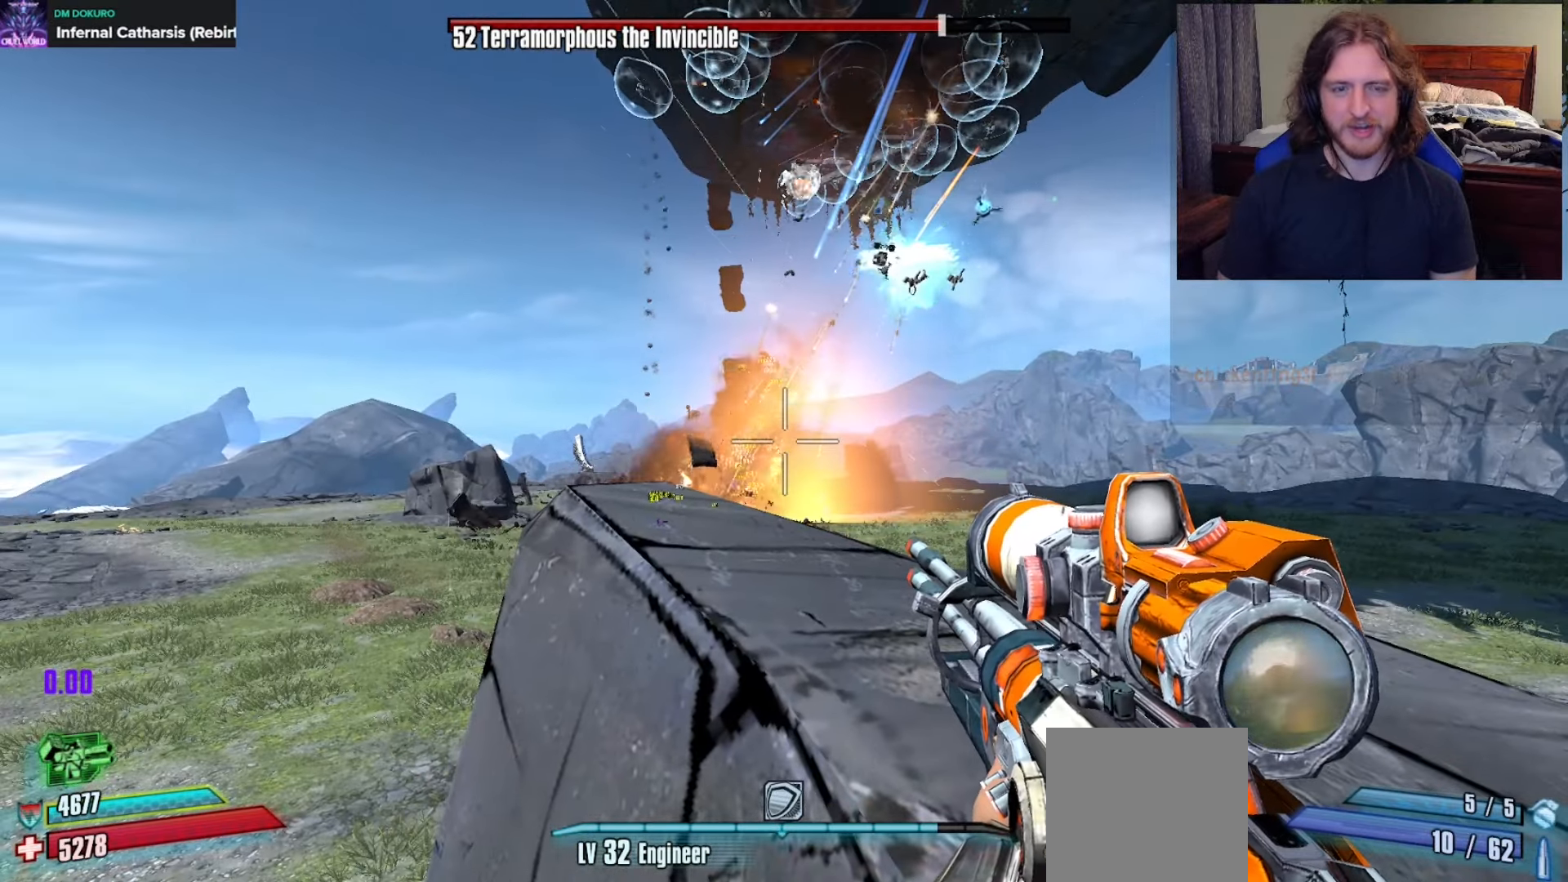
{"buttons": [], "left_stick": "center", "right_stick": "center", "events": []}
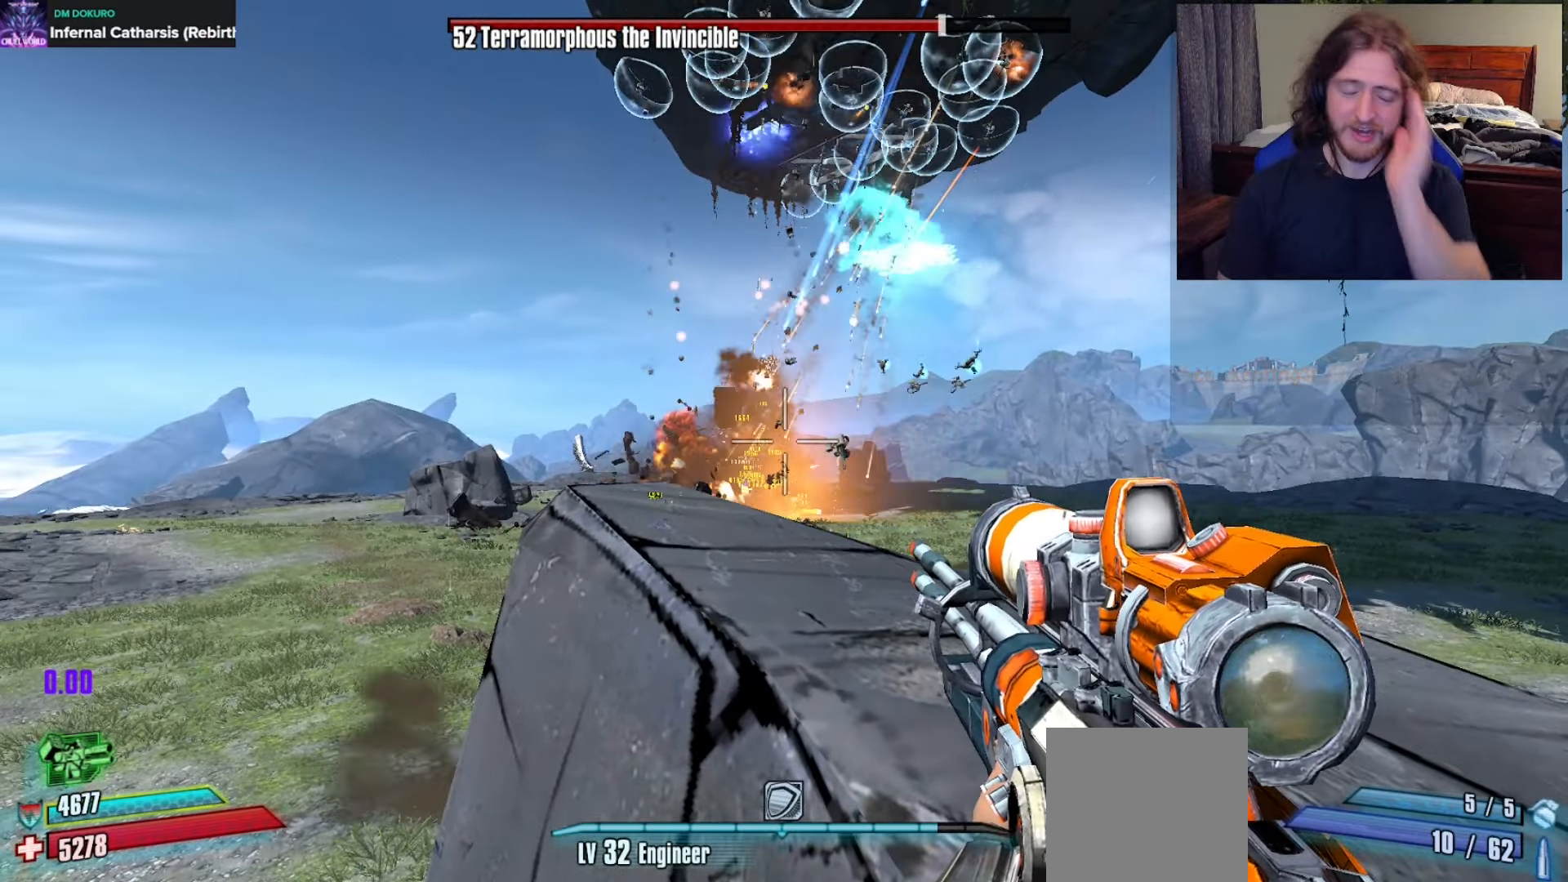
{"buttons": [], "left_stick": "center", "right_stick": "center", "events": []}
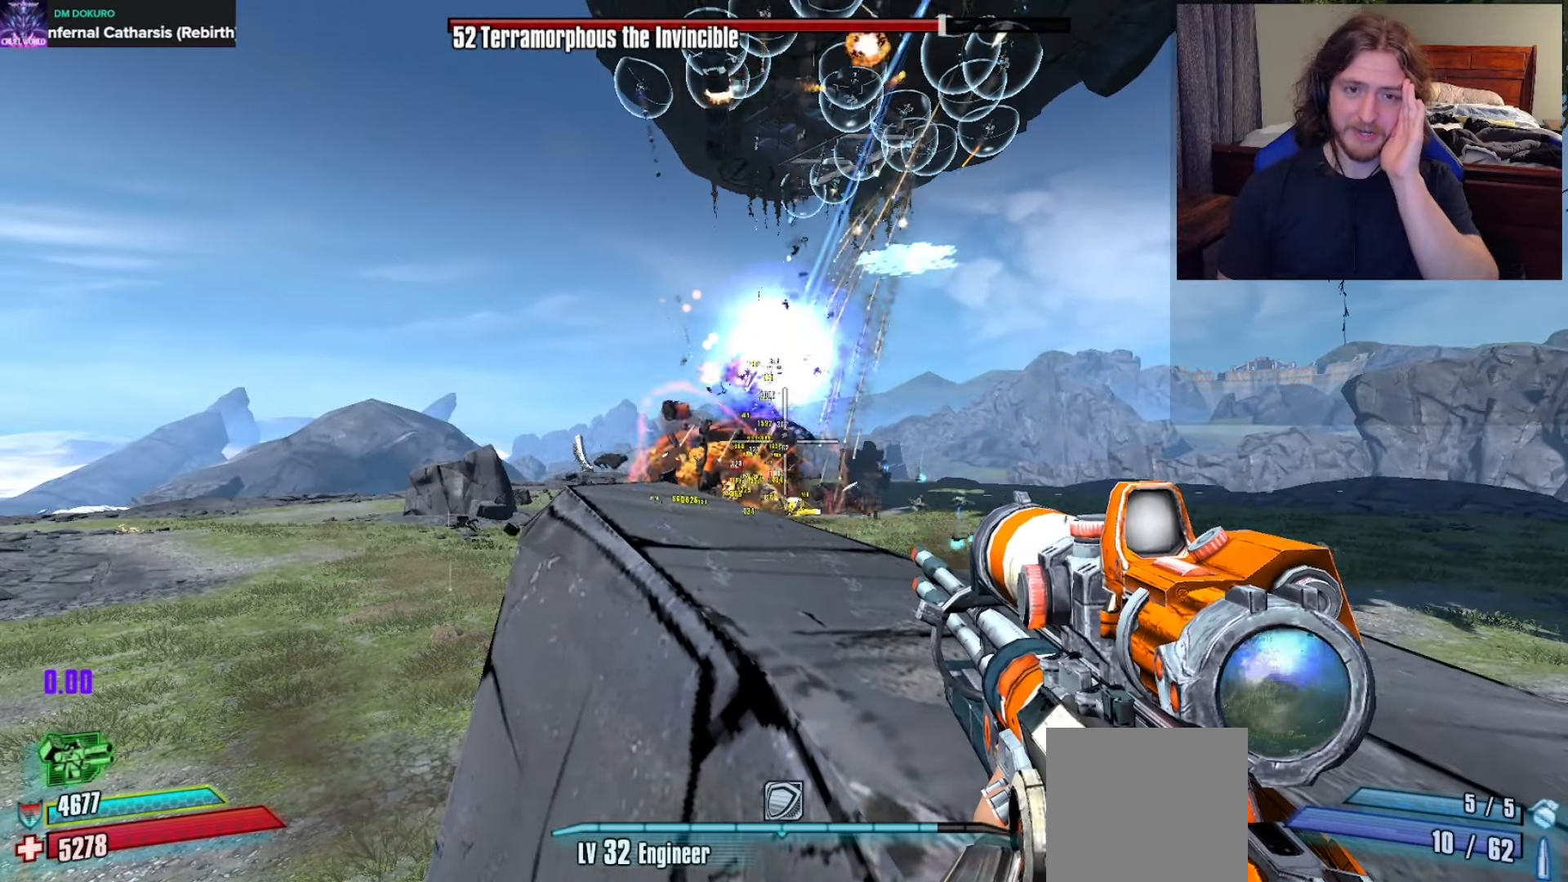
{"buttons": [], "left_stick": "center", "right_stick": "center", "events": [[33, "right_stick", "down"], [167, "right_stick", "center"]]}
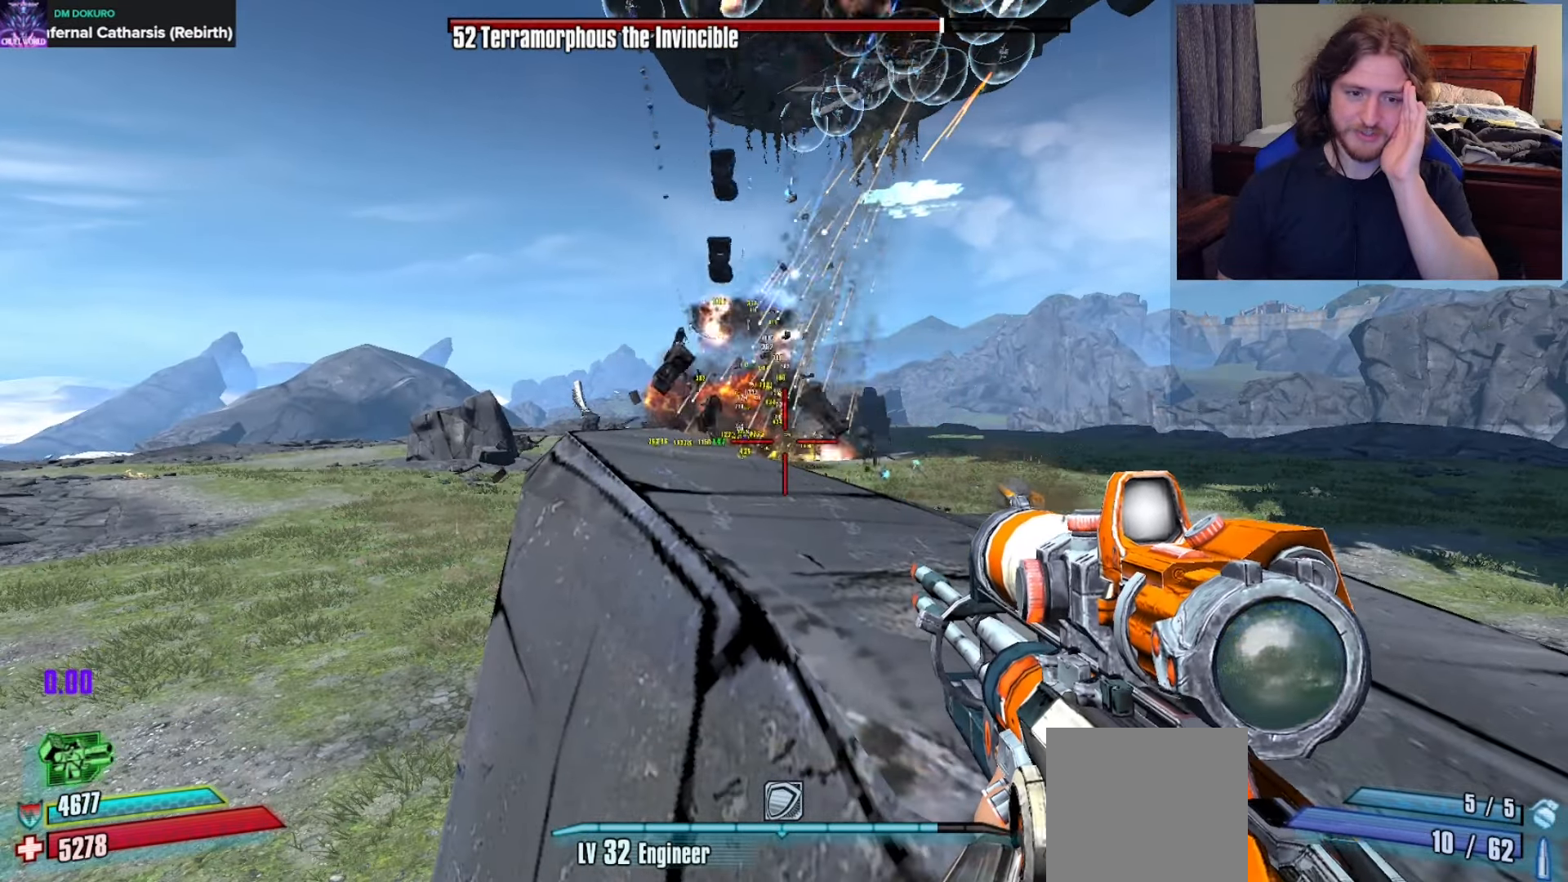
{"buttons": [], "left_stick": "center", "right_stick": "center", "events": []}
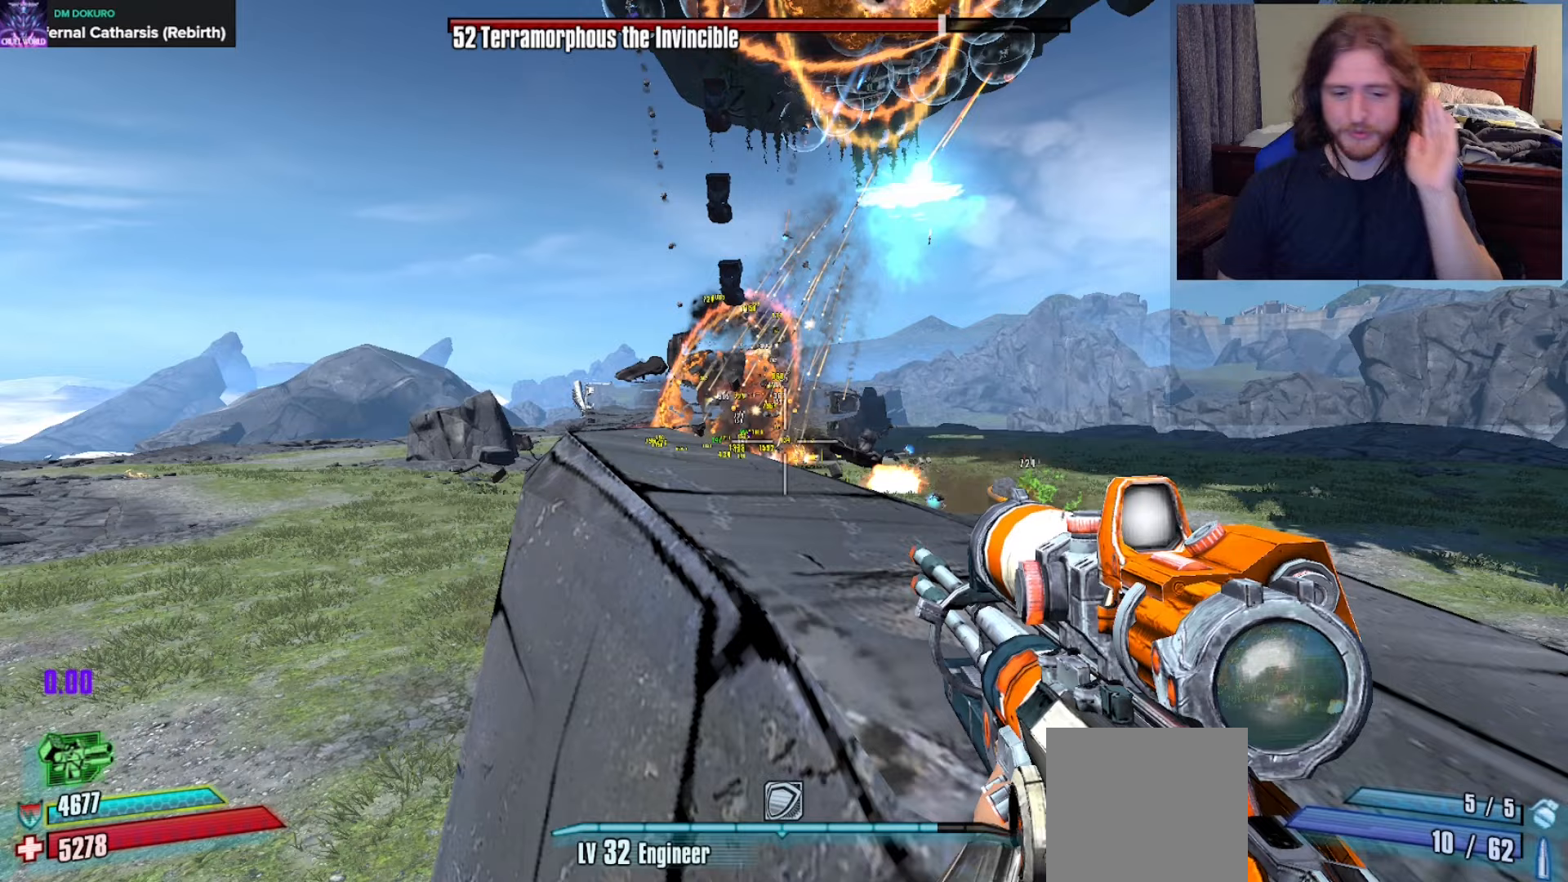
{"buttons": [], "left_stick": "center", "right_stick": "center", "events": []}
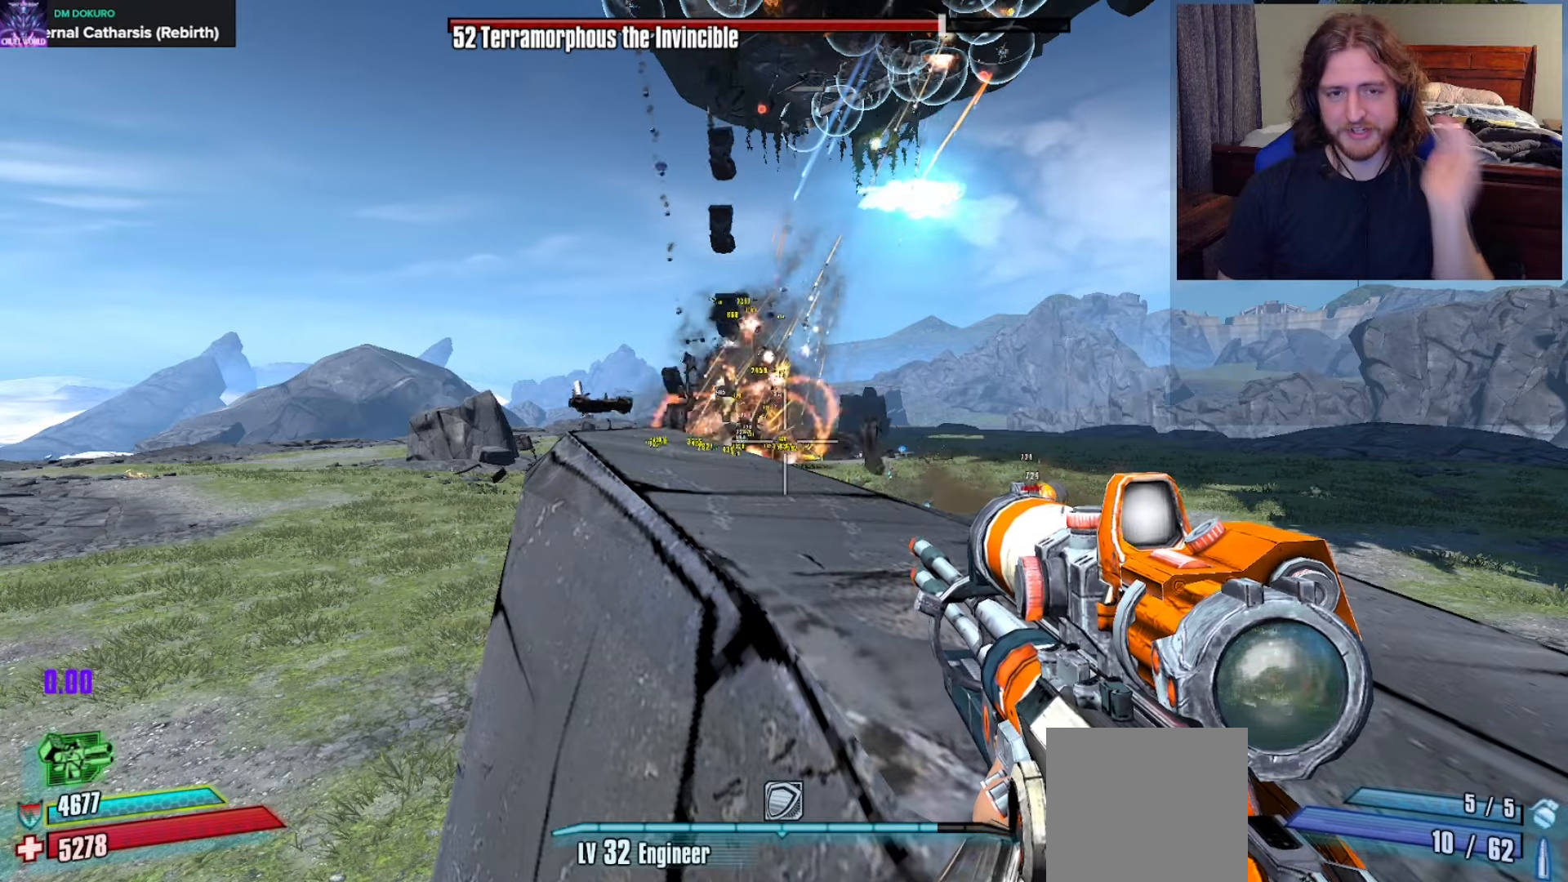
{"buttons": [], "left_stick": "center", "right_stick": "center", "events": []}
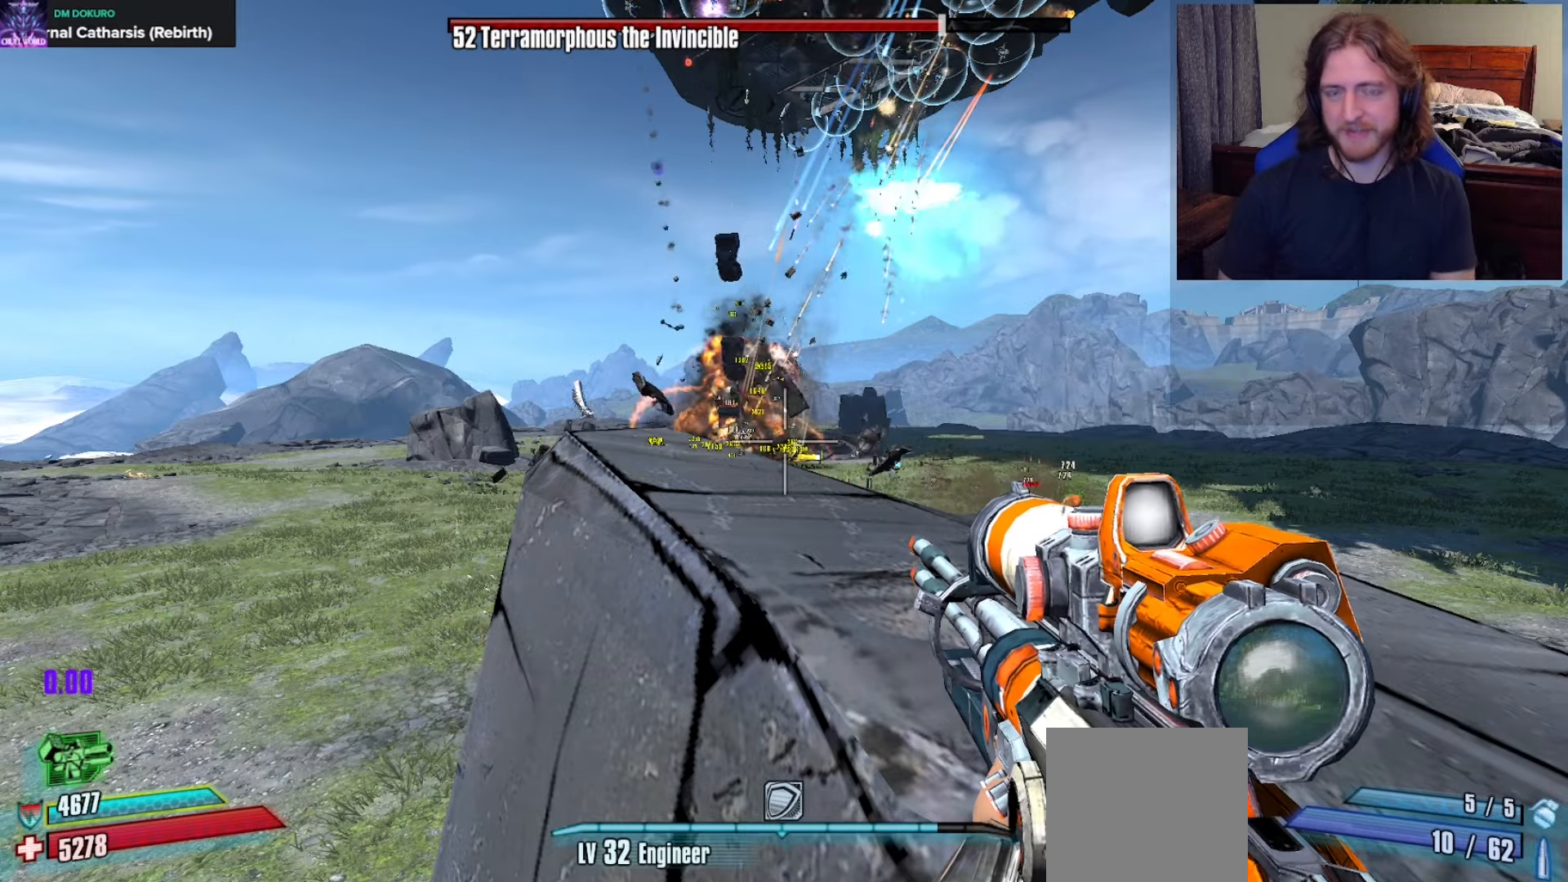
{"buttons": [], "left_stick": "center", "right_stick": "center", "events": [[250, "DPAD_RIGHT", "down"], [367, "DPAD_RIGHT", "up"]]}
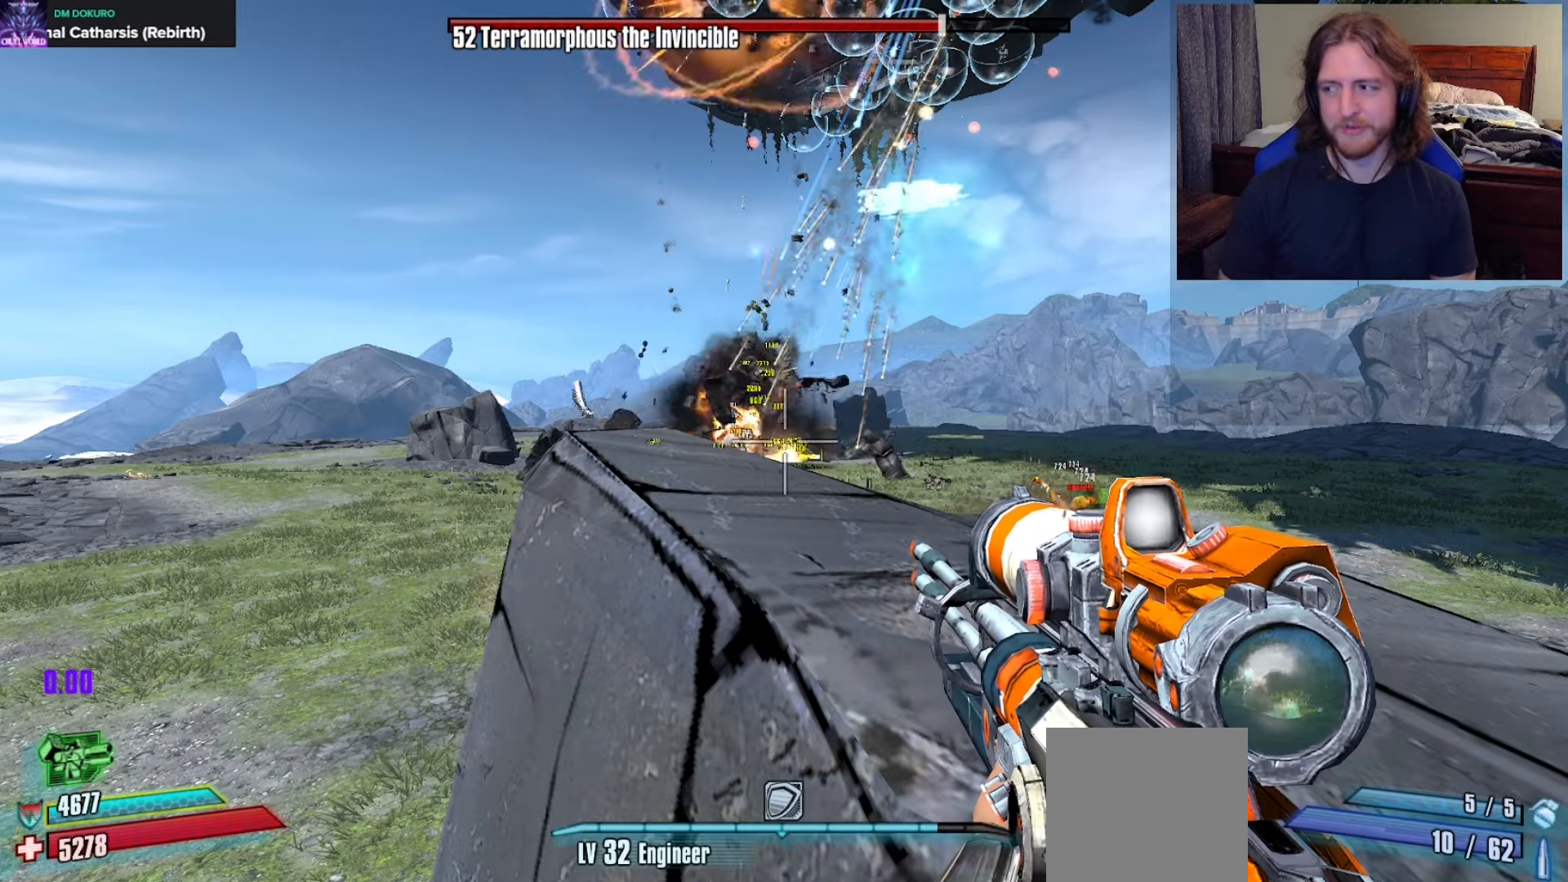
{"buttons": ["DPAD_DOWN"], "left_stick": "center", "right_stick": "center", "events": [[283, "DPAD_DOWN", "down"], [383, "DPAD_DOWN", "up"], [417, "DPAD_DOWN", "down"]]}
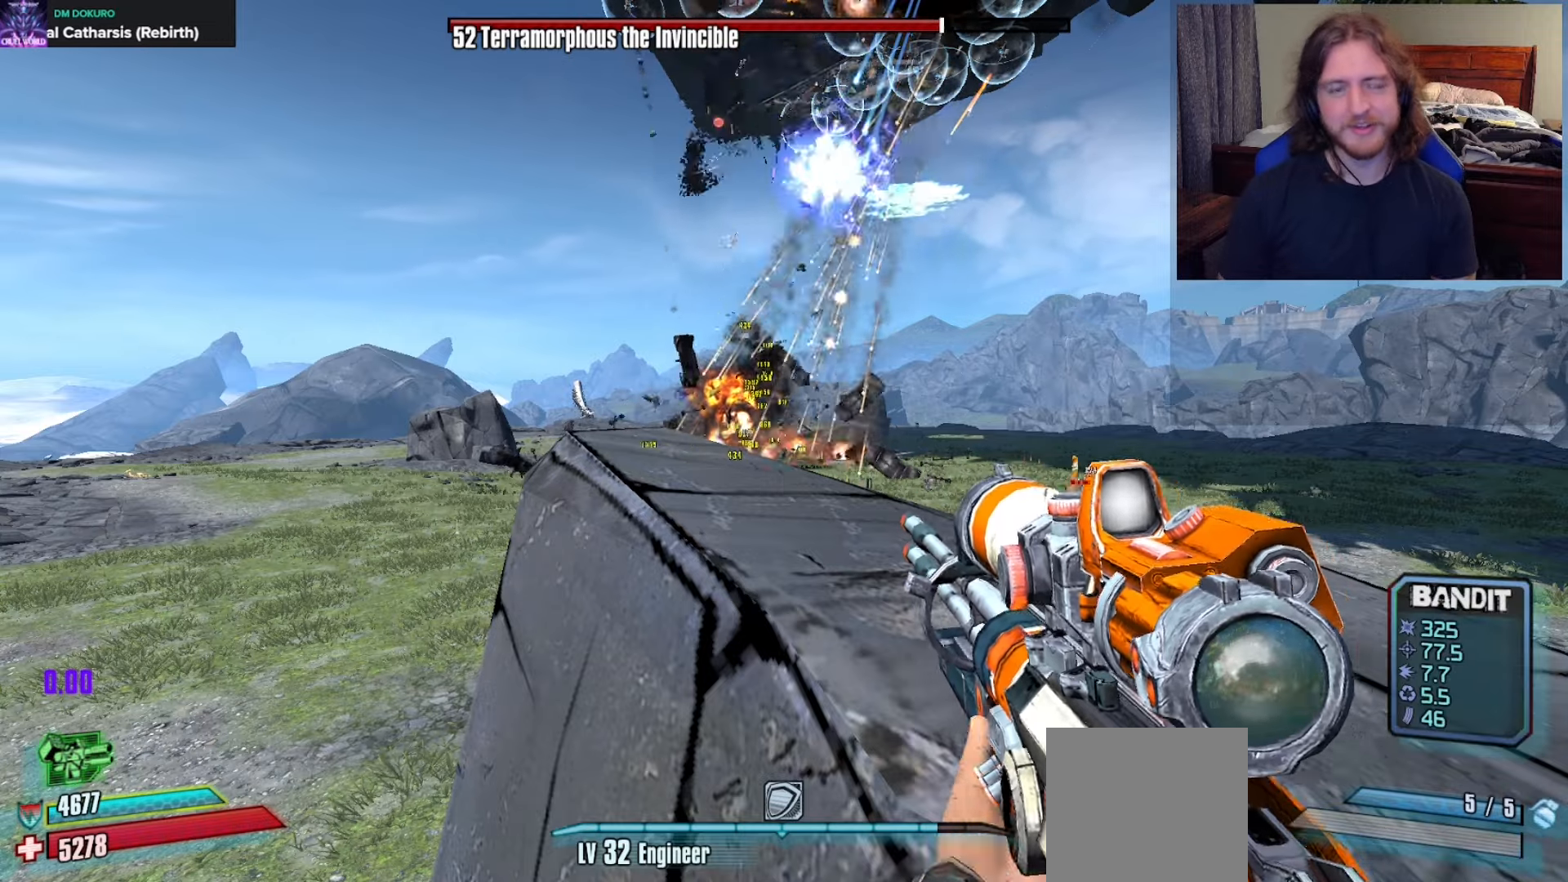
{"buttons": [], "left_stick": "center", "right_stick": "center", "events": [[33, "DPAD_DOWN", "up"], [283, "right_stick", "up-right"], [433, "right_stick", "center"]]}
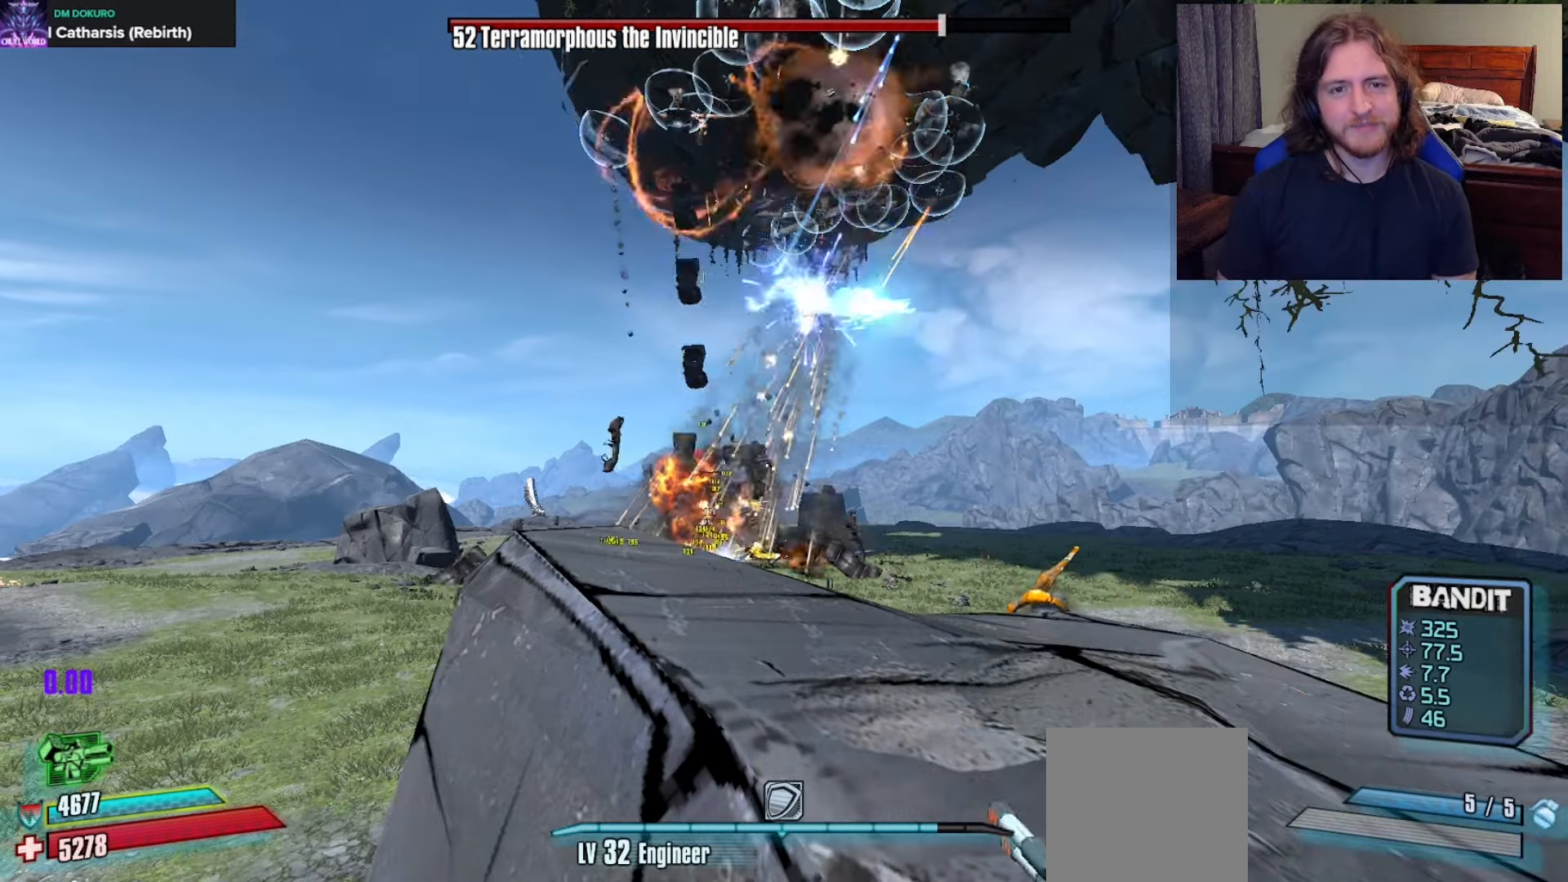
{"buttons": [], "left_stick": "center", "right_stick": "center", "events": [[267, "right_stick", "up-left"], [400, "right_stick", "center"]]}
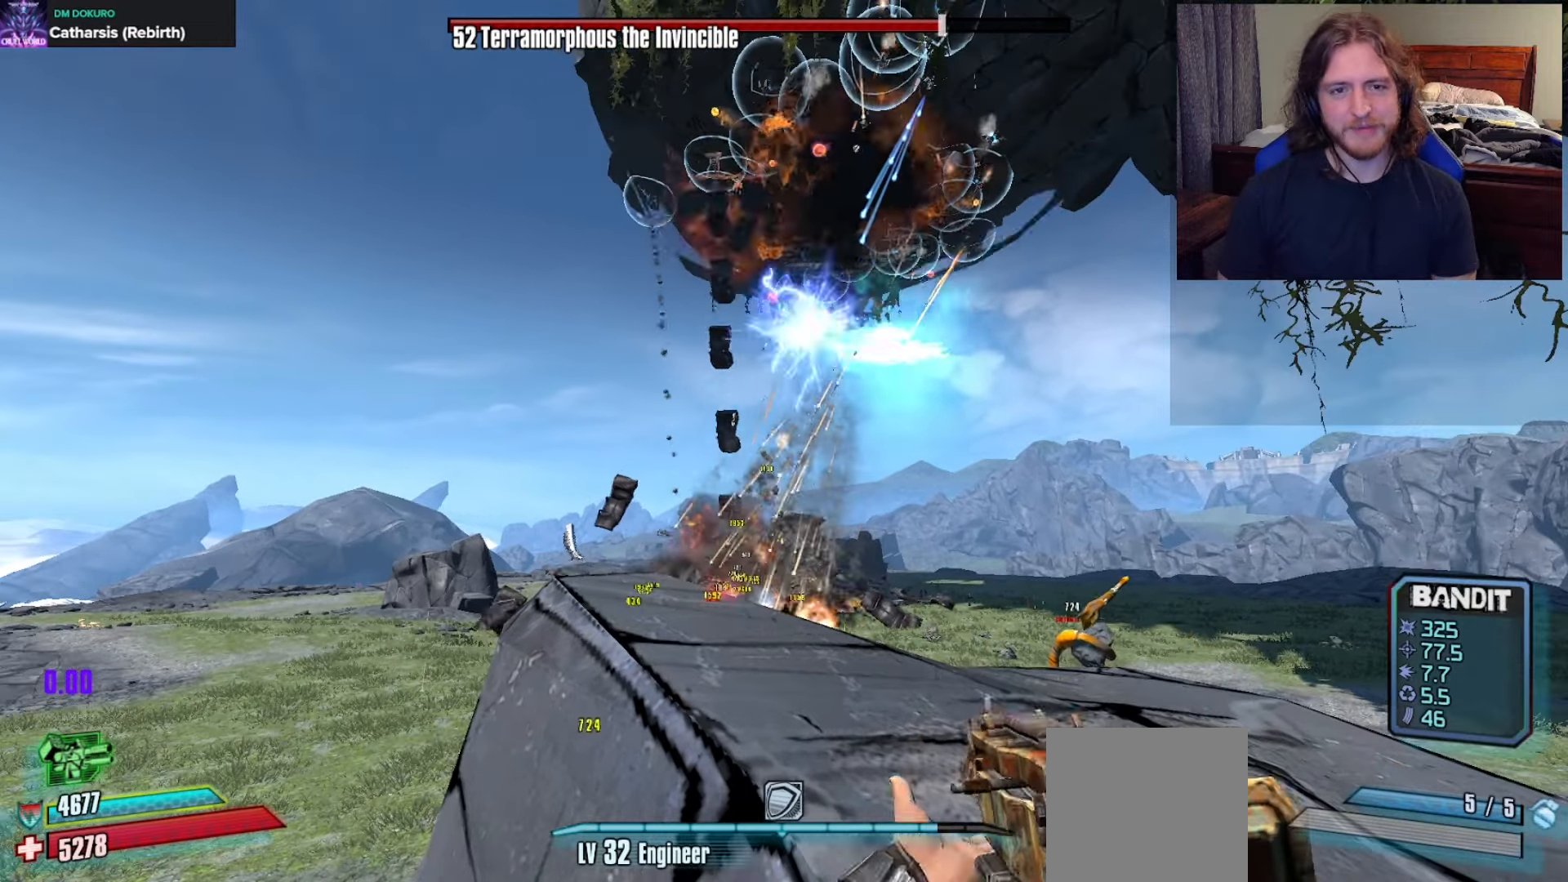
{"buttons": [], "left_stick": "center", "right_stick": "down-left", "events": [[50, "right_stick", "down"], [167, "right_stick", "center"], [467, "right_stick", "down-left"]]}
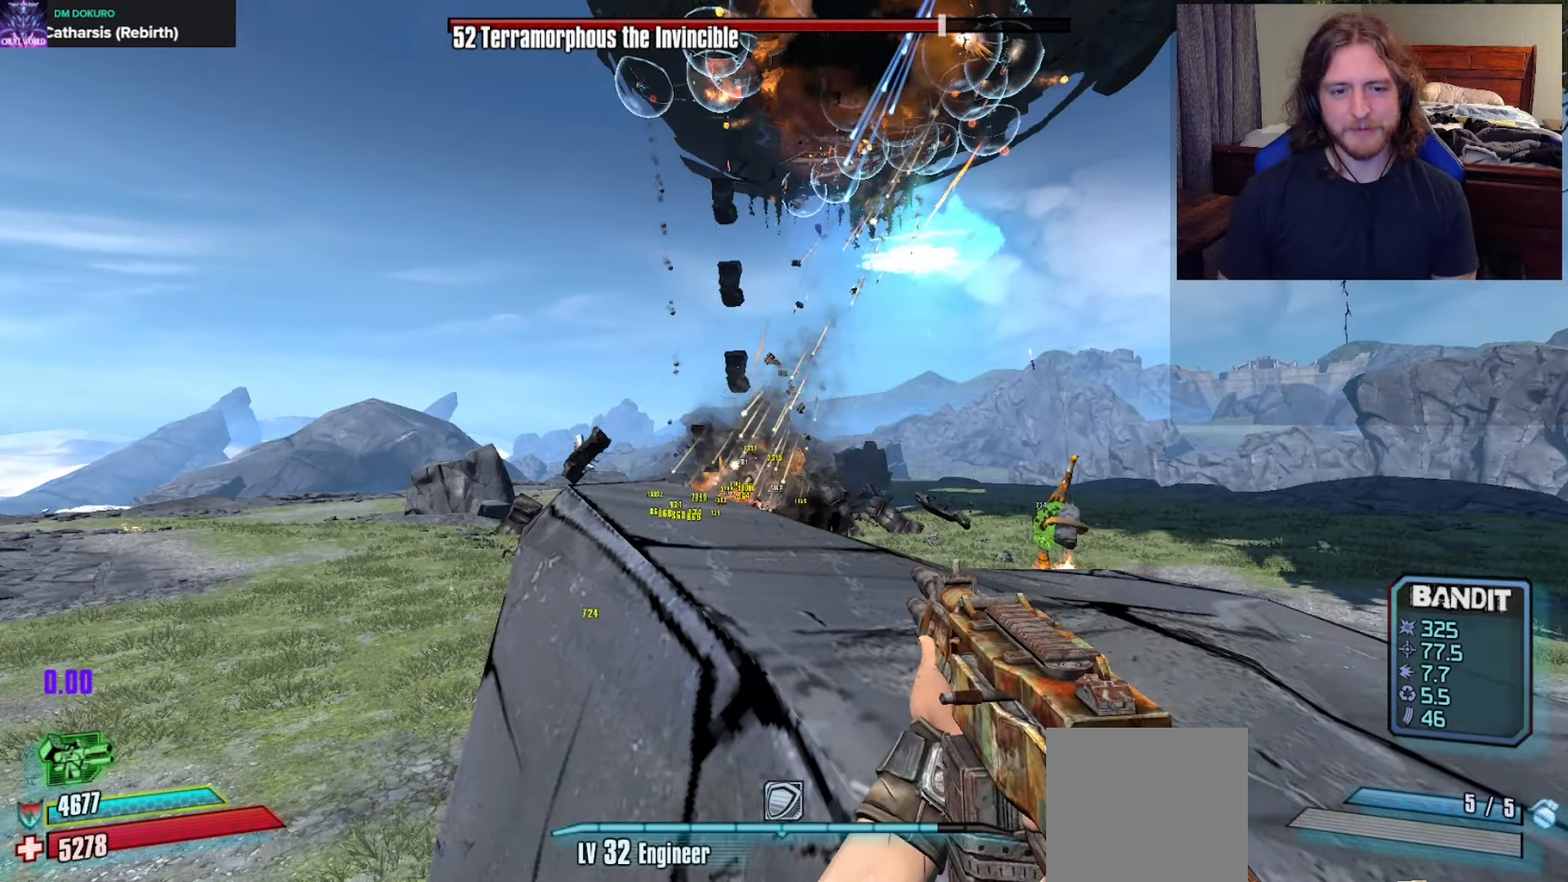
{"buttons": [], "left_stick": "center", "right_stick": "center", "events": [[100, "right_stick", "center"]]}
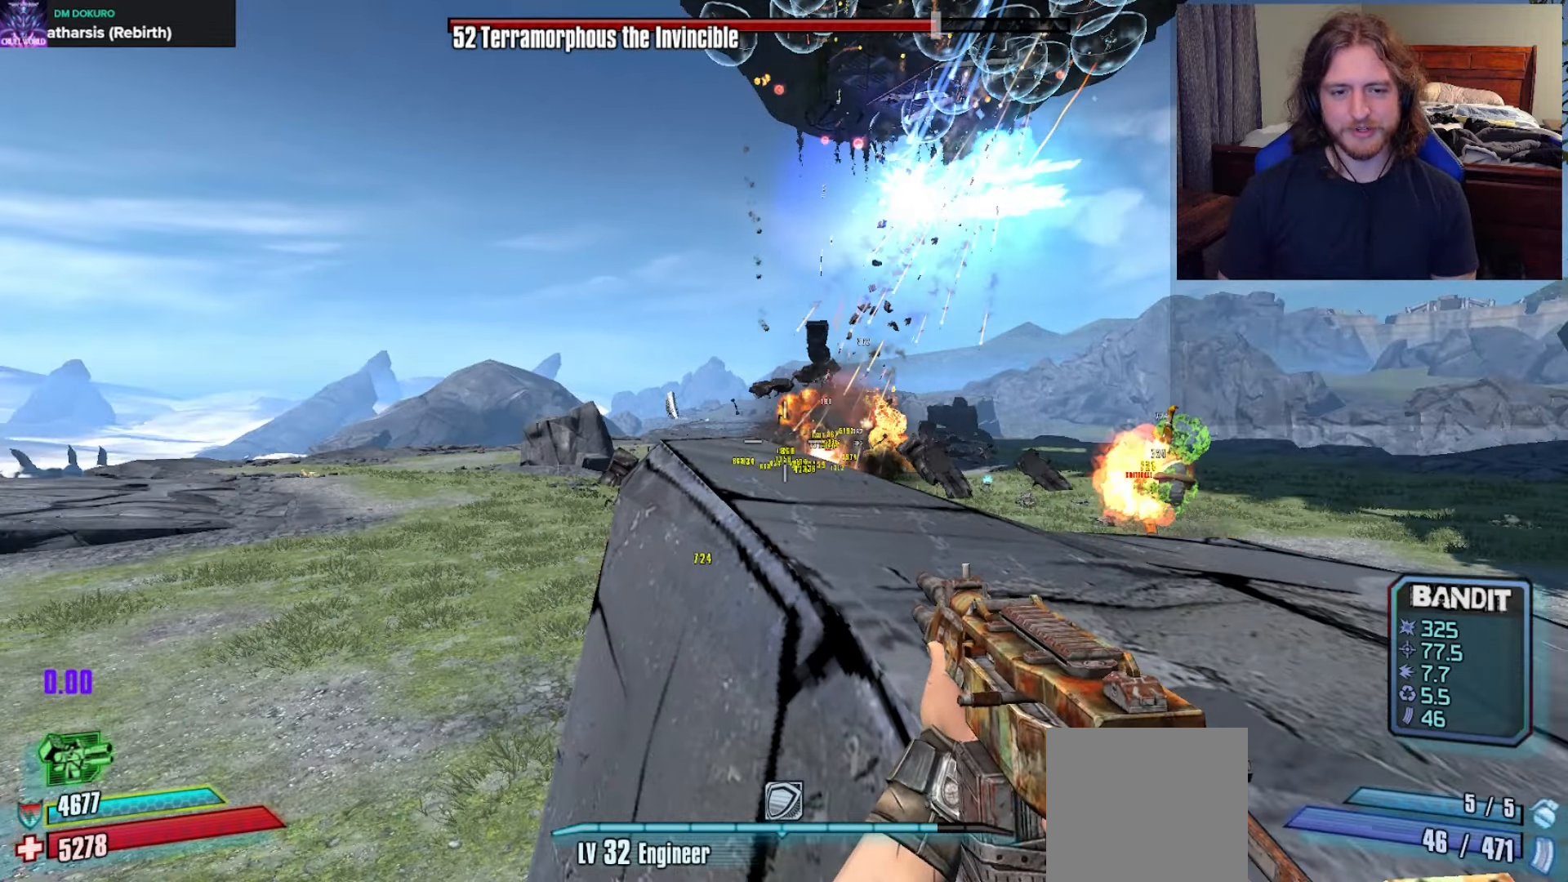
{"buttons": ["L2"], "left_stick": "center", "right_stick": "center", "events": [[83, "right_stick", "up-right"], [133, "L2", "down"], [250, "right_stick", "center"]]}
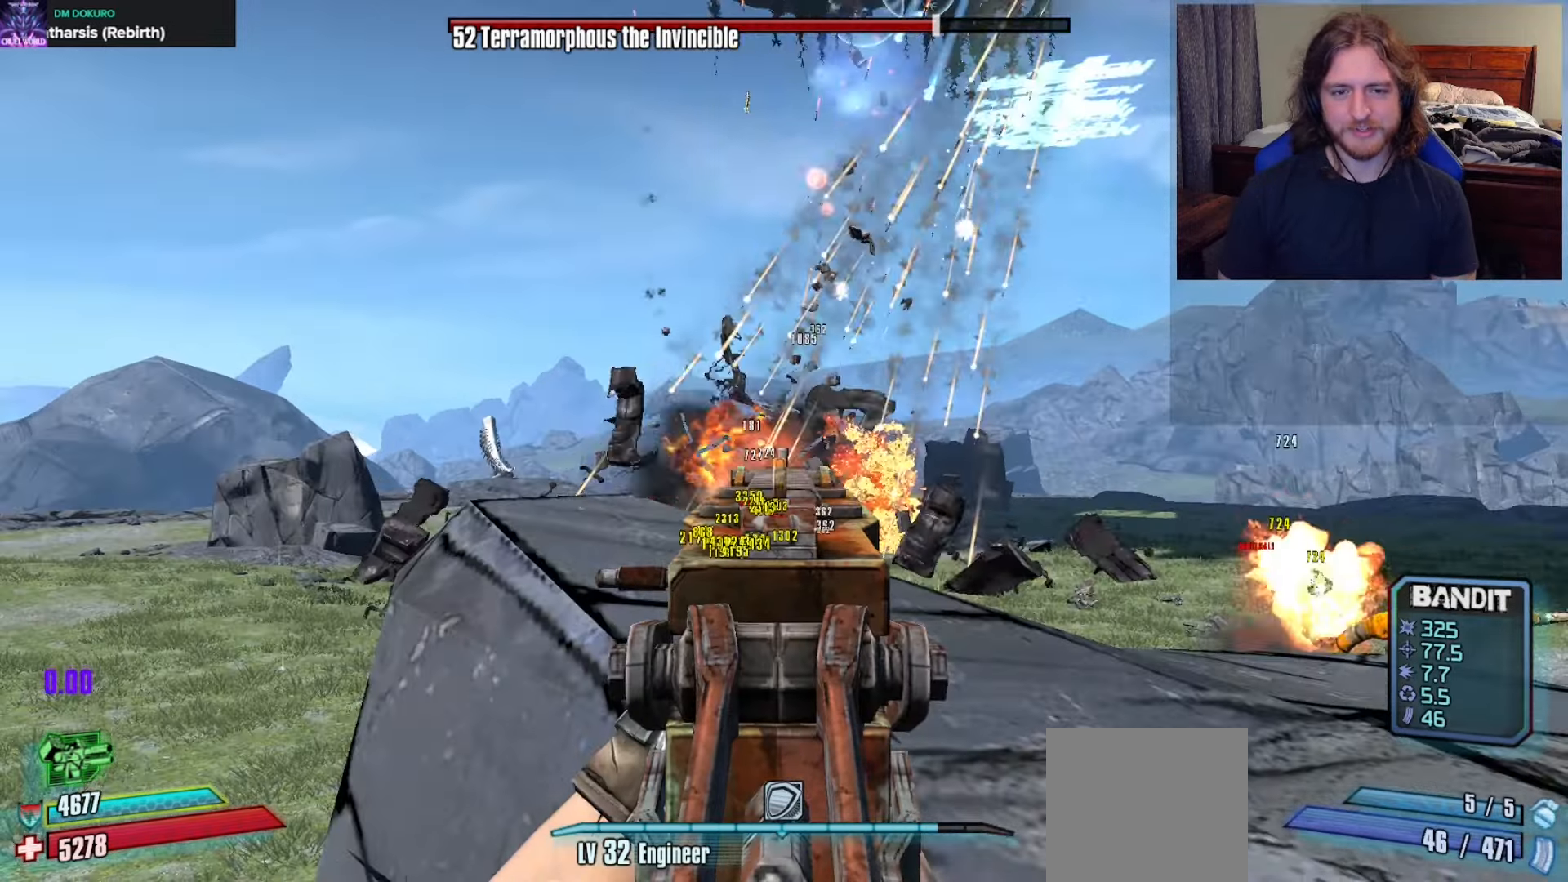
{"buttons": ["L2"], "left_stick": "center", "right_stick": "up", "events": [[33, "right_stick", "up-right"], [383, "right_stick", "up"]]}
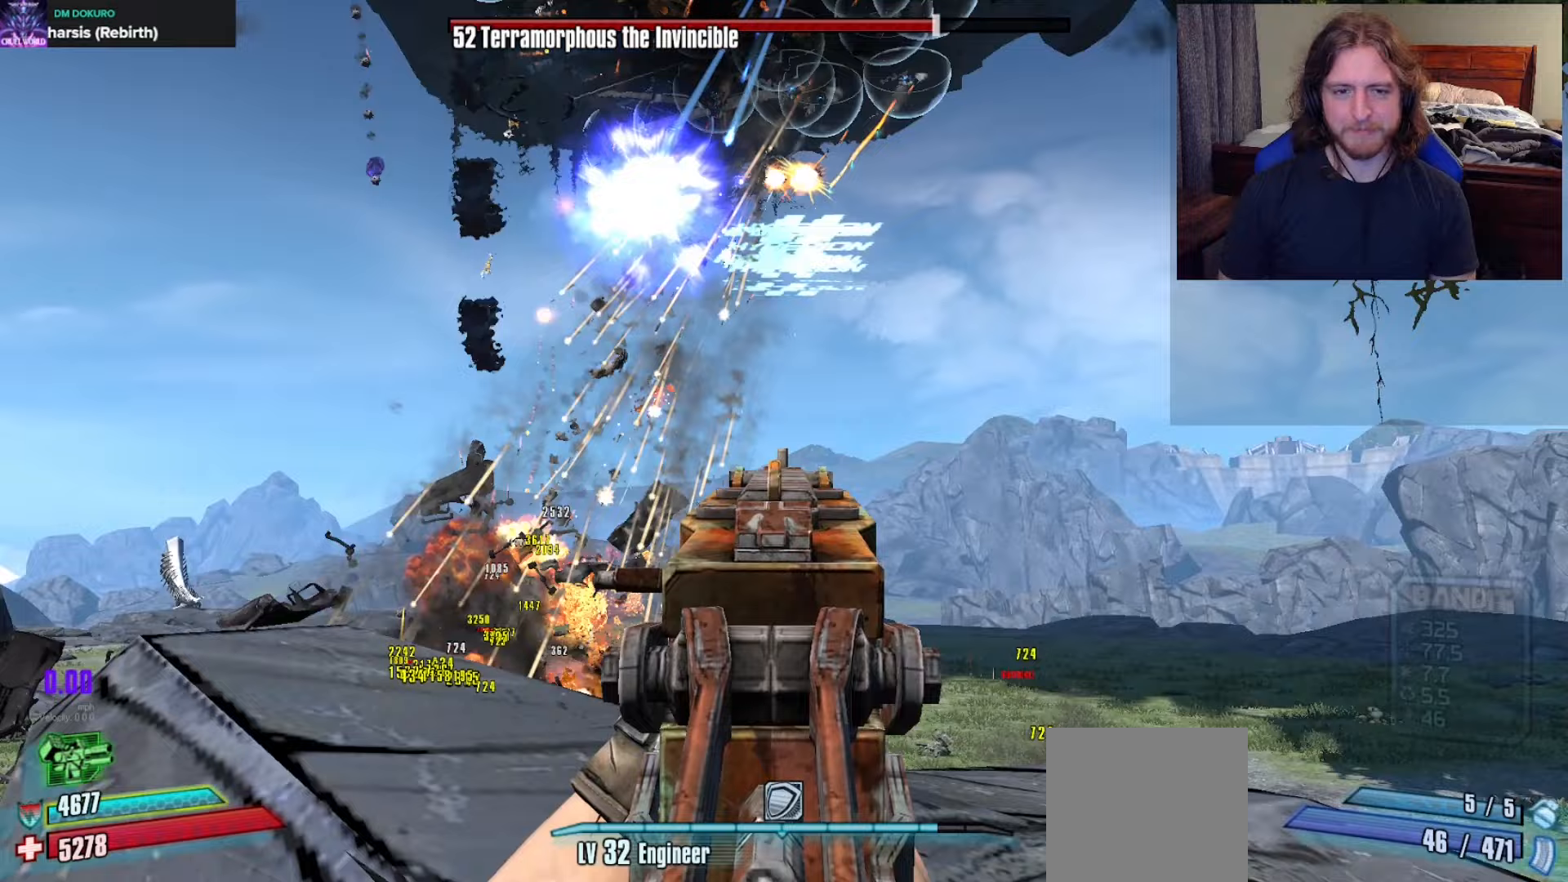
{"buttons": ["L2"], "left_stick": "center", "right_stick": "center", "events": [[67, "right_stick", "center"], [150, "right_stick", "up"], [250, "right_stick", "up-left"], [433, "right_stick", "center"]]}
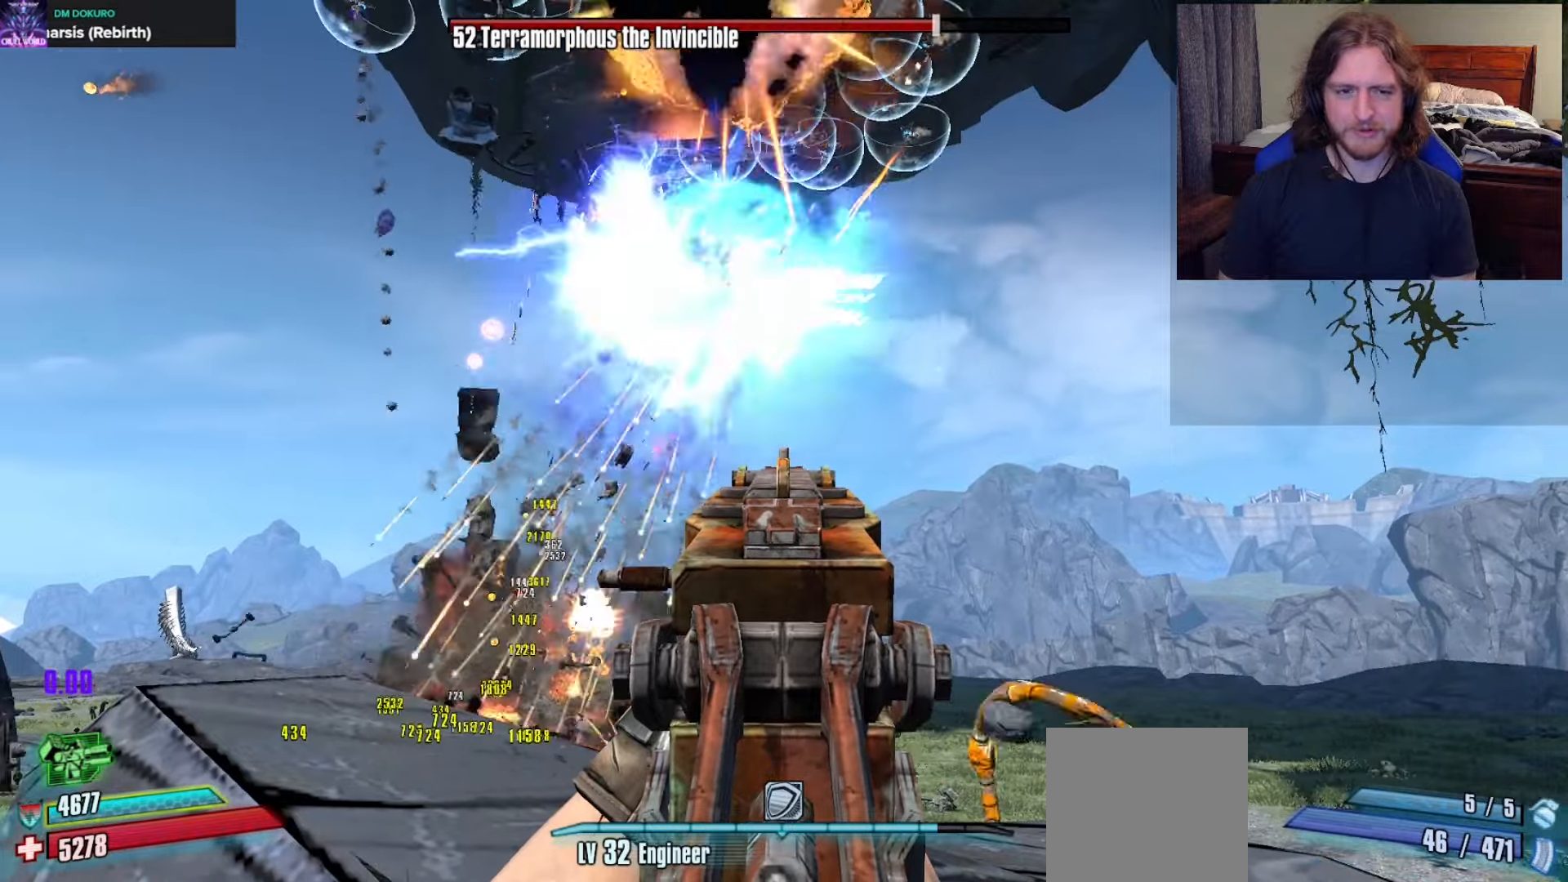
{"buttons": ["L2"], "left_stick": "center", "right_stick": "center", "events": []}